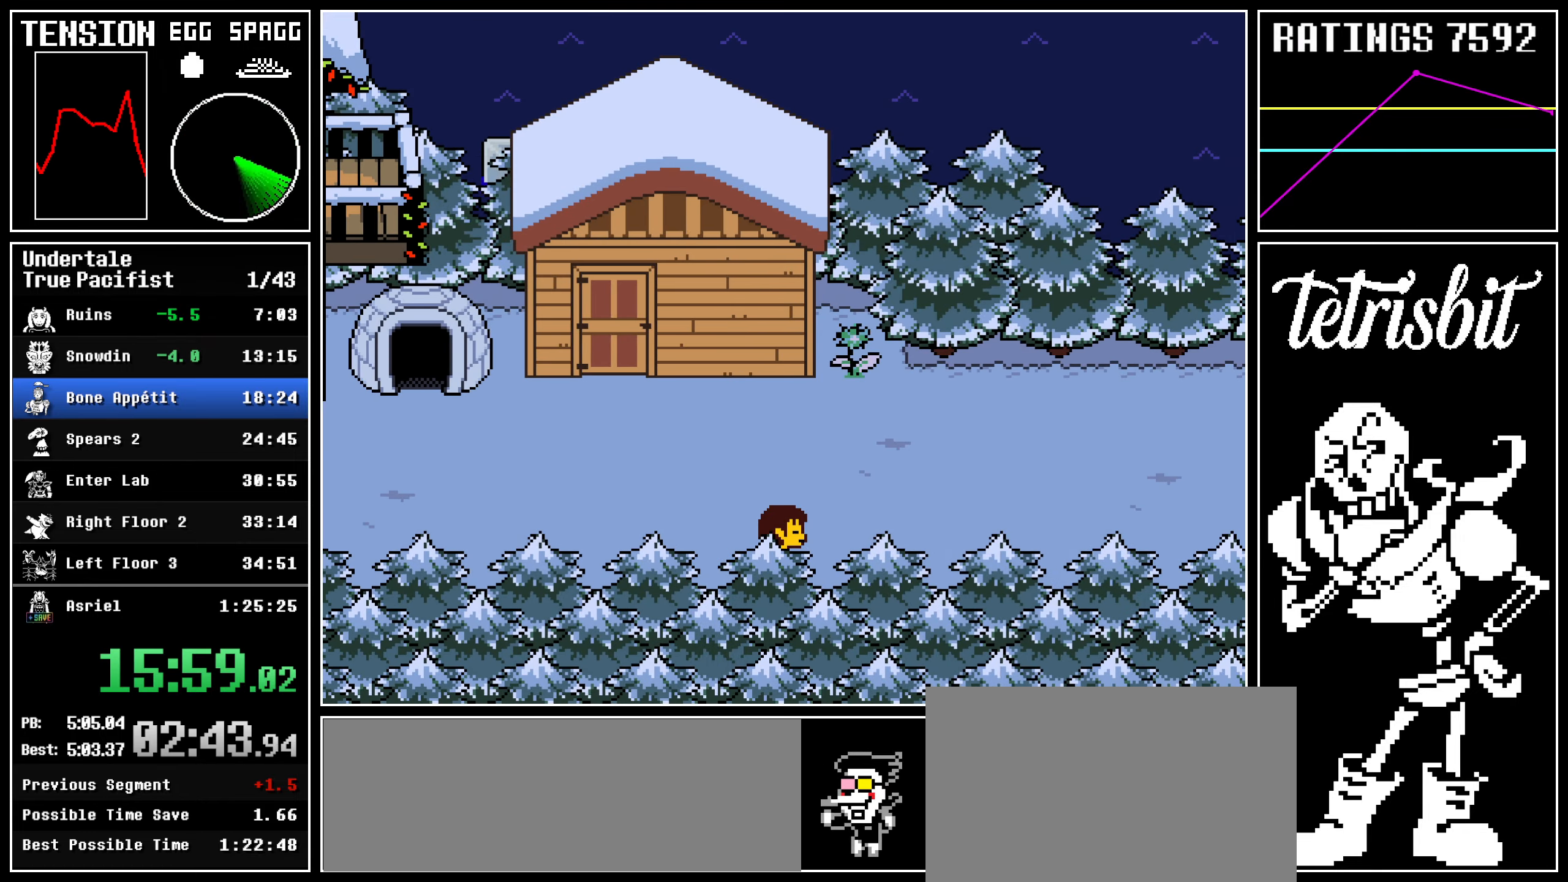
Gameplay with keyboard; each line is a JSON object with the keys held at the frame after it. "events" lists presses ("down") and releases ("up") of "c", "ctrl", "down", "left", "return", "right", "shift", "up" and "z" between this image and that frame as [ms after this image, input, new state], when the widget could be followed in between; "x" appears only as held states. No other keys are recorded. Mouse input is not recorded.
{"keys": ["down", "right", "up"], "events": [[200, "up", "down"]]}
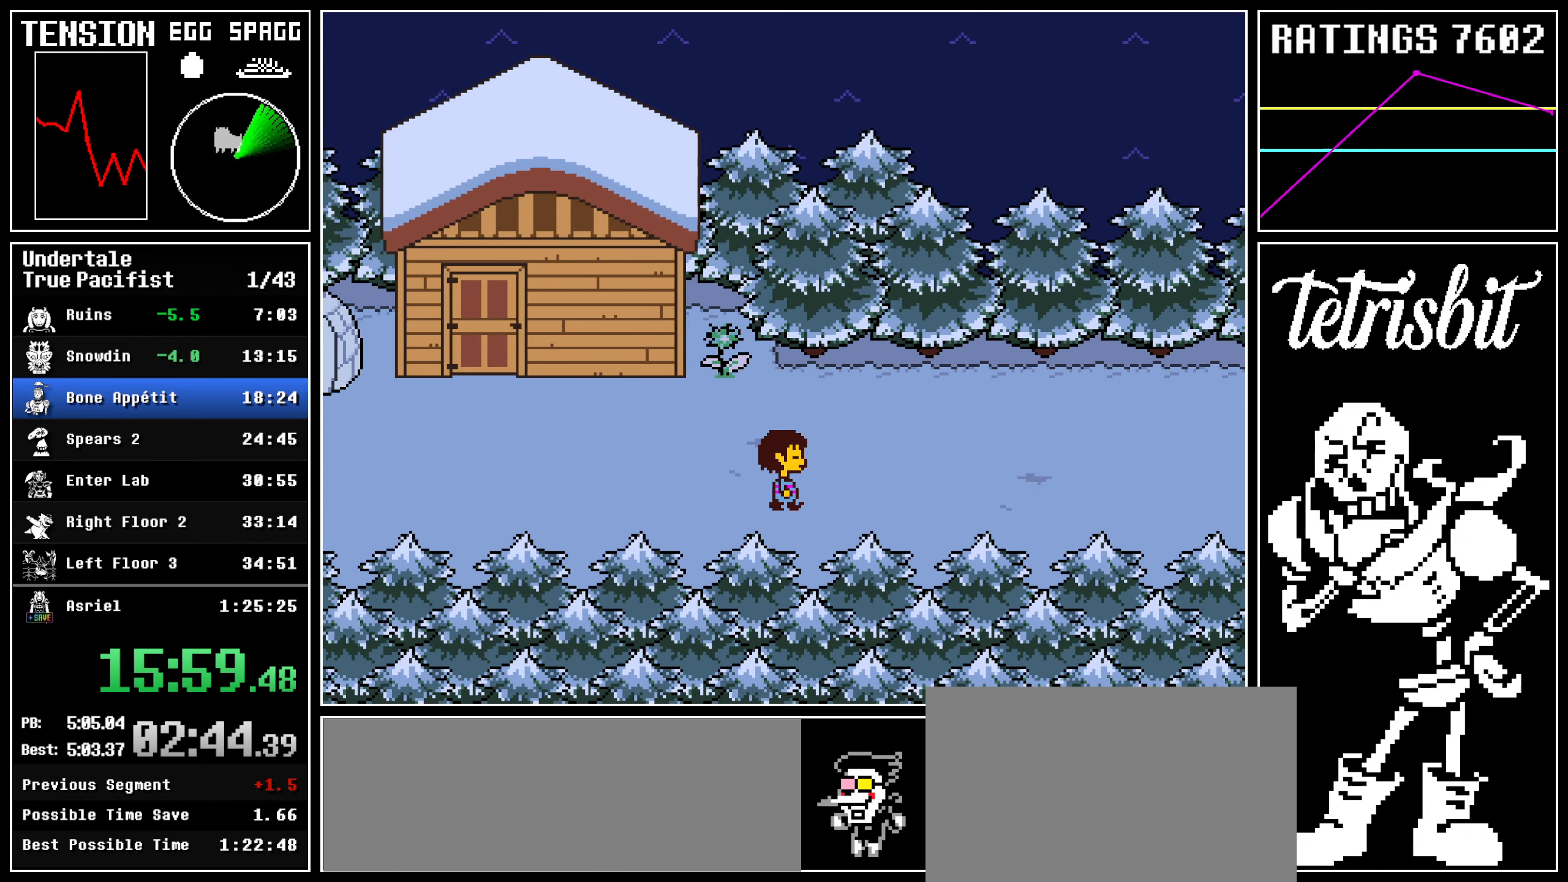
{"keys": ["down", "right", "up"], "events": []}
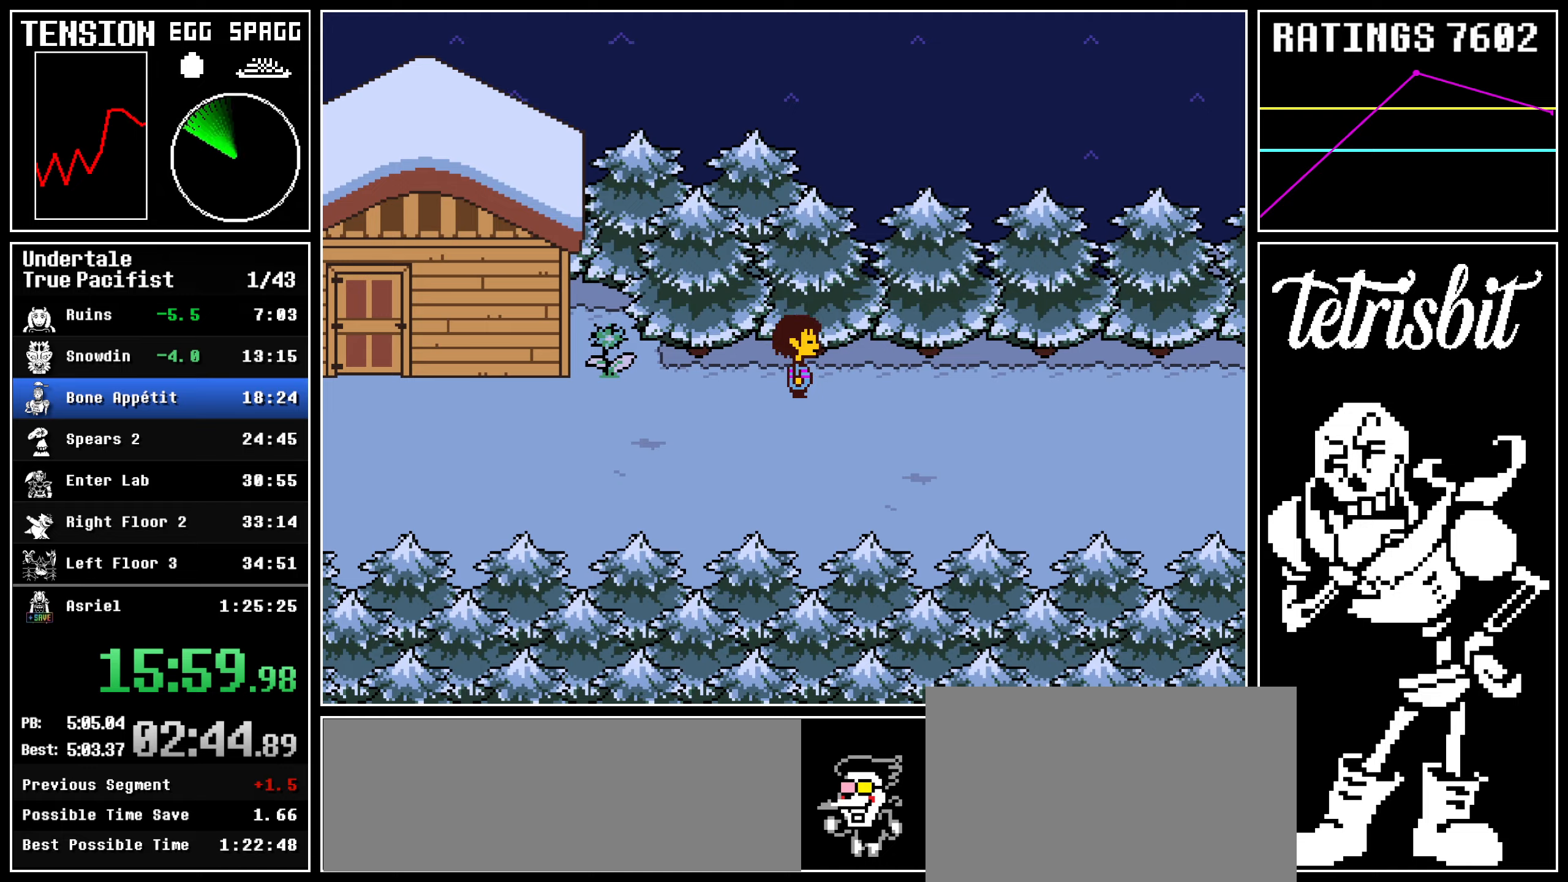
{"keys": ["down", "right", "up"], "events": []}
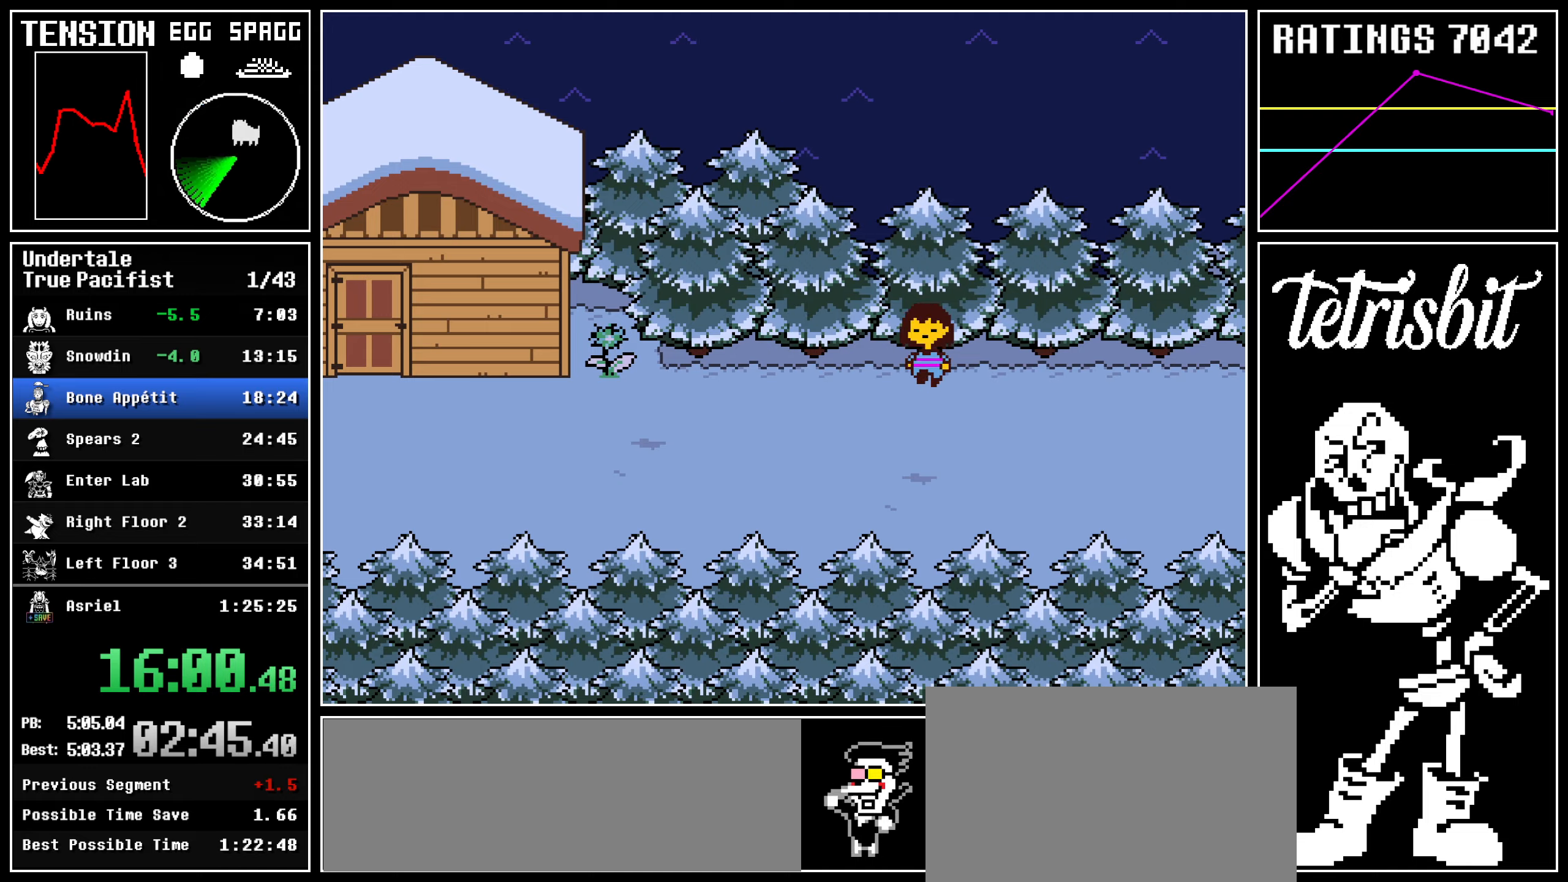
{"keys": ["down", "right", "up"], "events": []}
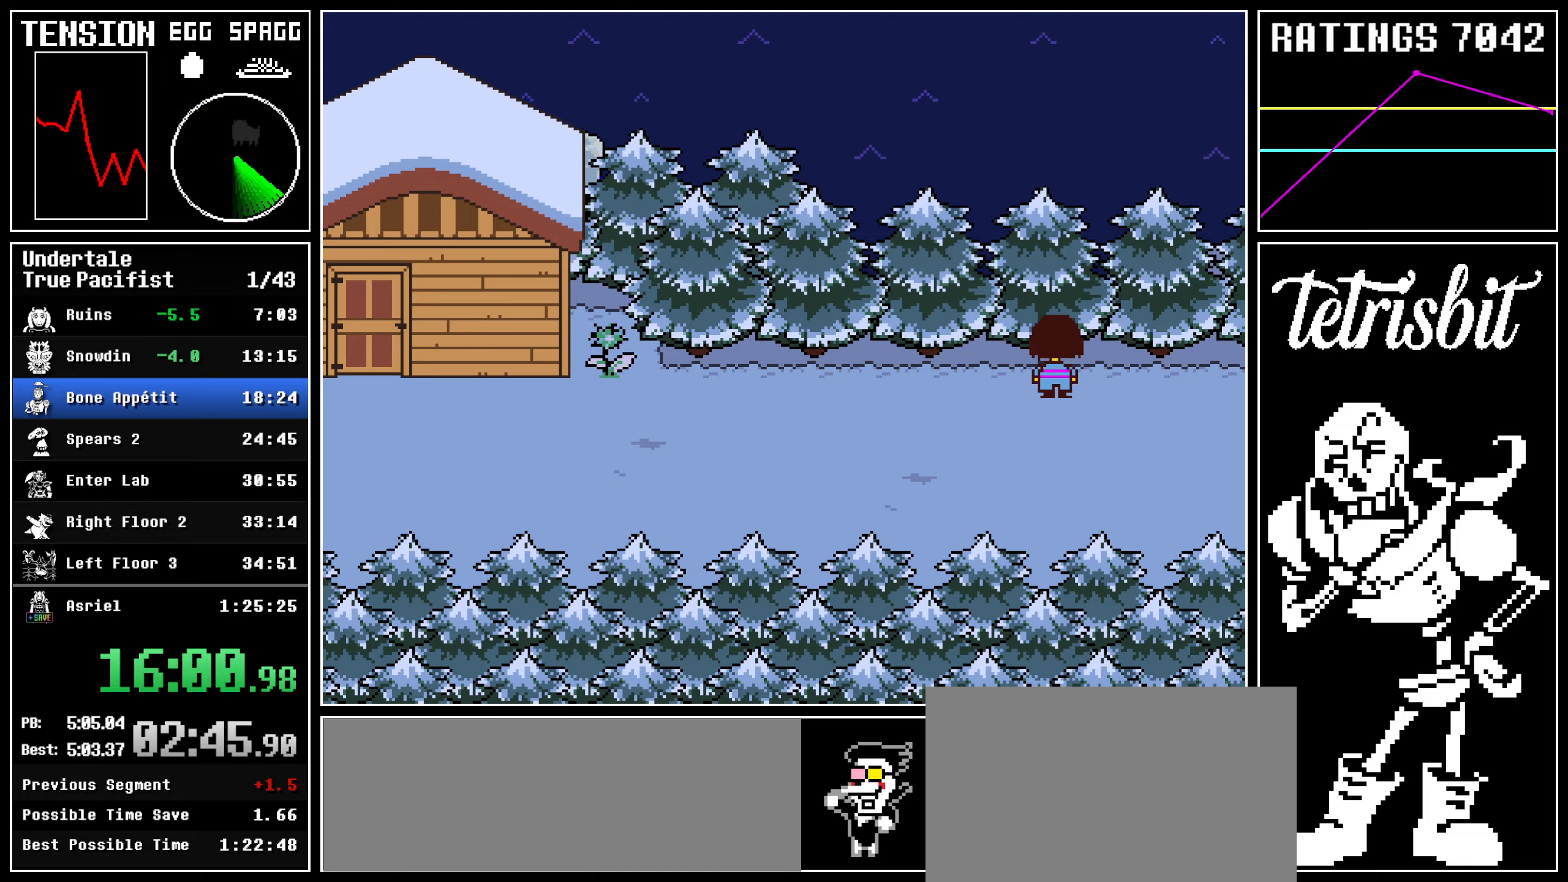
{"keys": ["down", "right", "up"], "events": []}
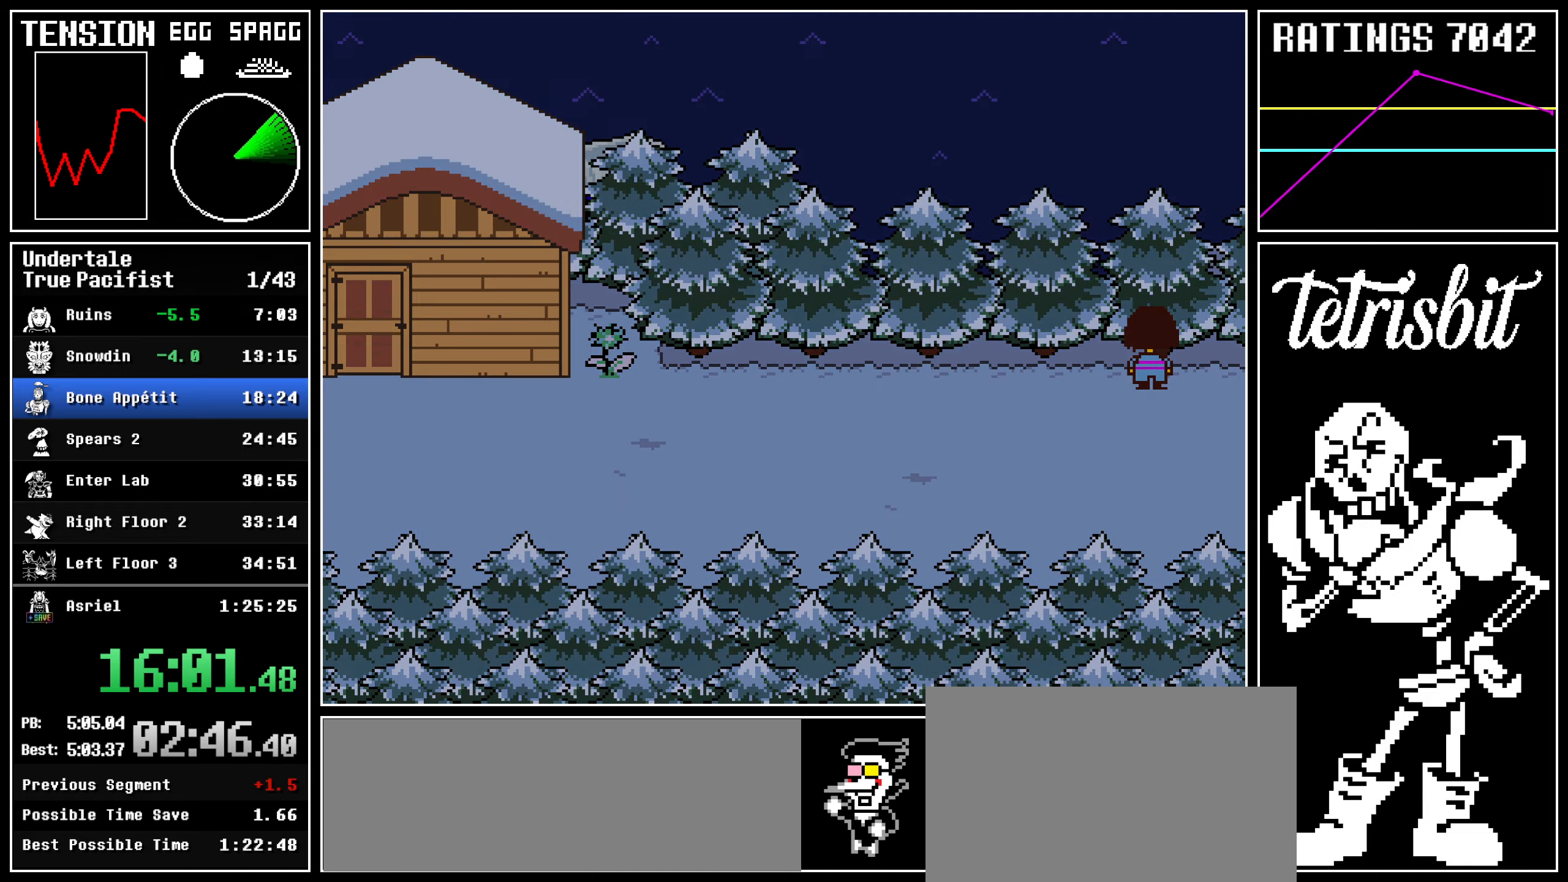
{"keys": ["down", "right", "up"], "events": []}
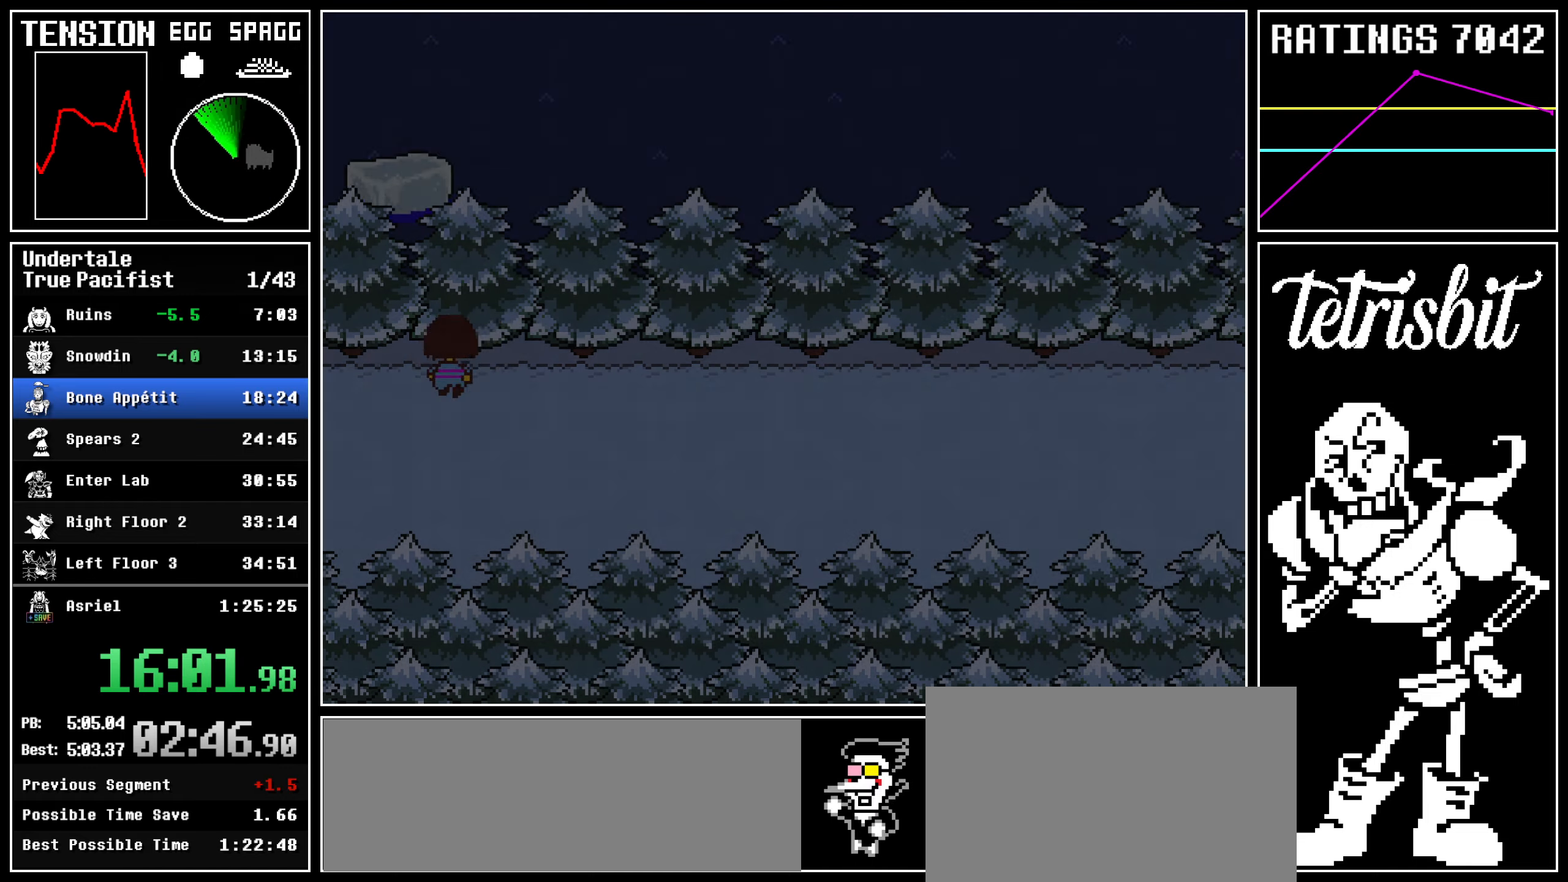
{"keys": ["down", "right", "up"], "events": []}
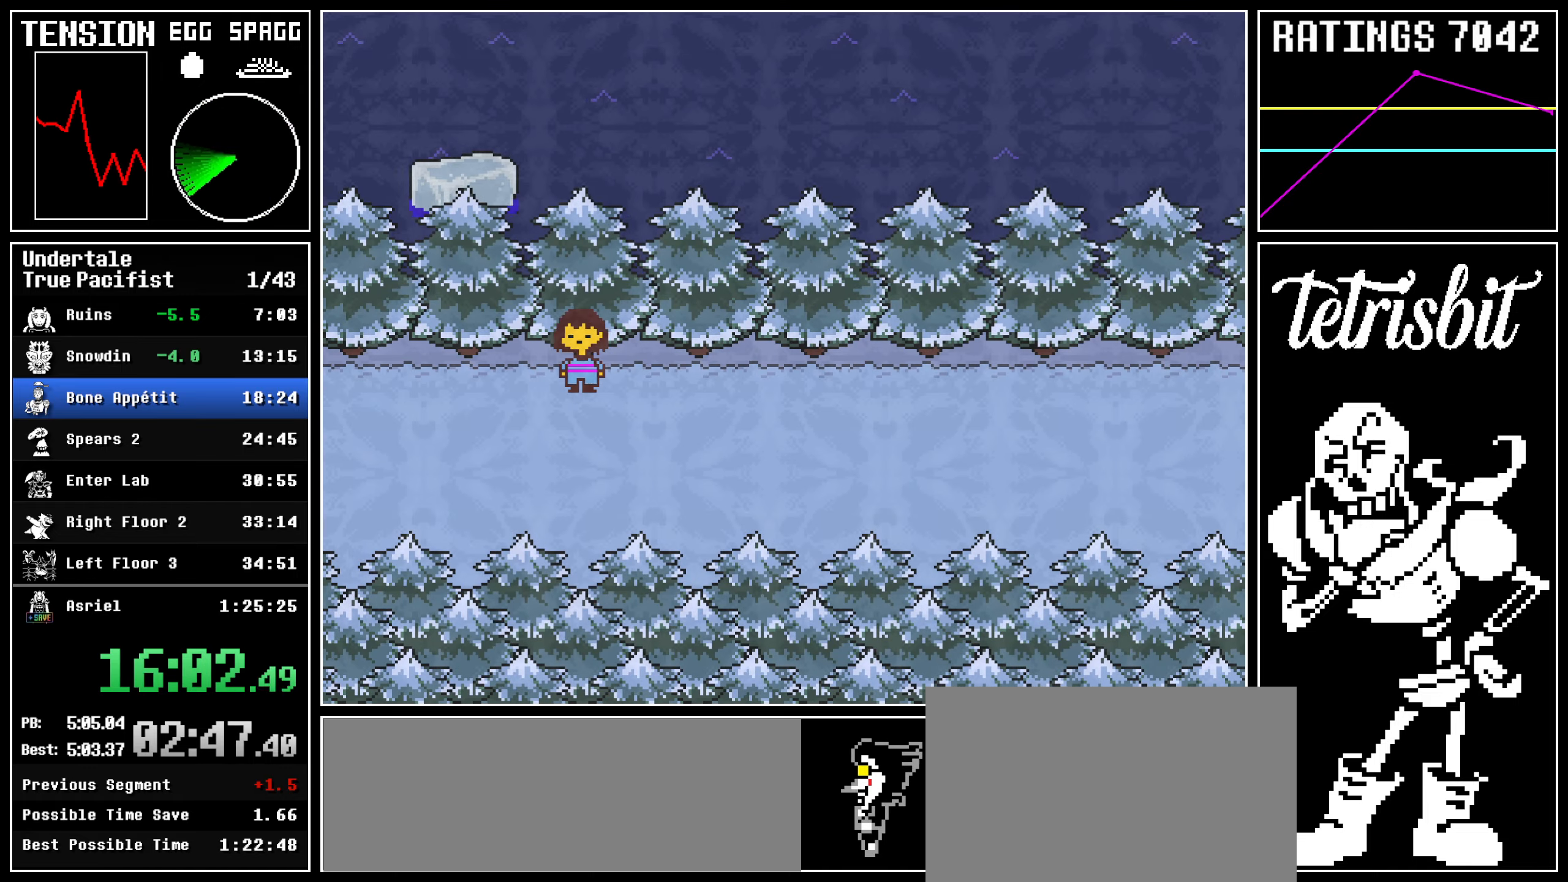
{"keys": ["down", "right", "up"], "events": []}
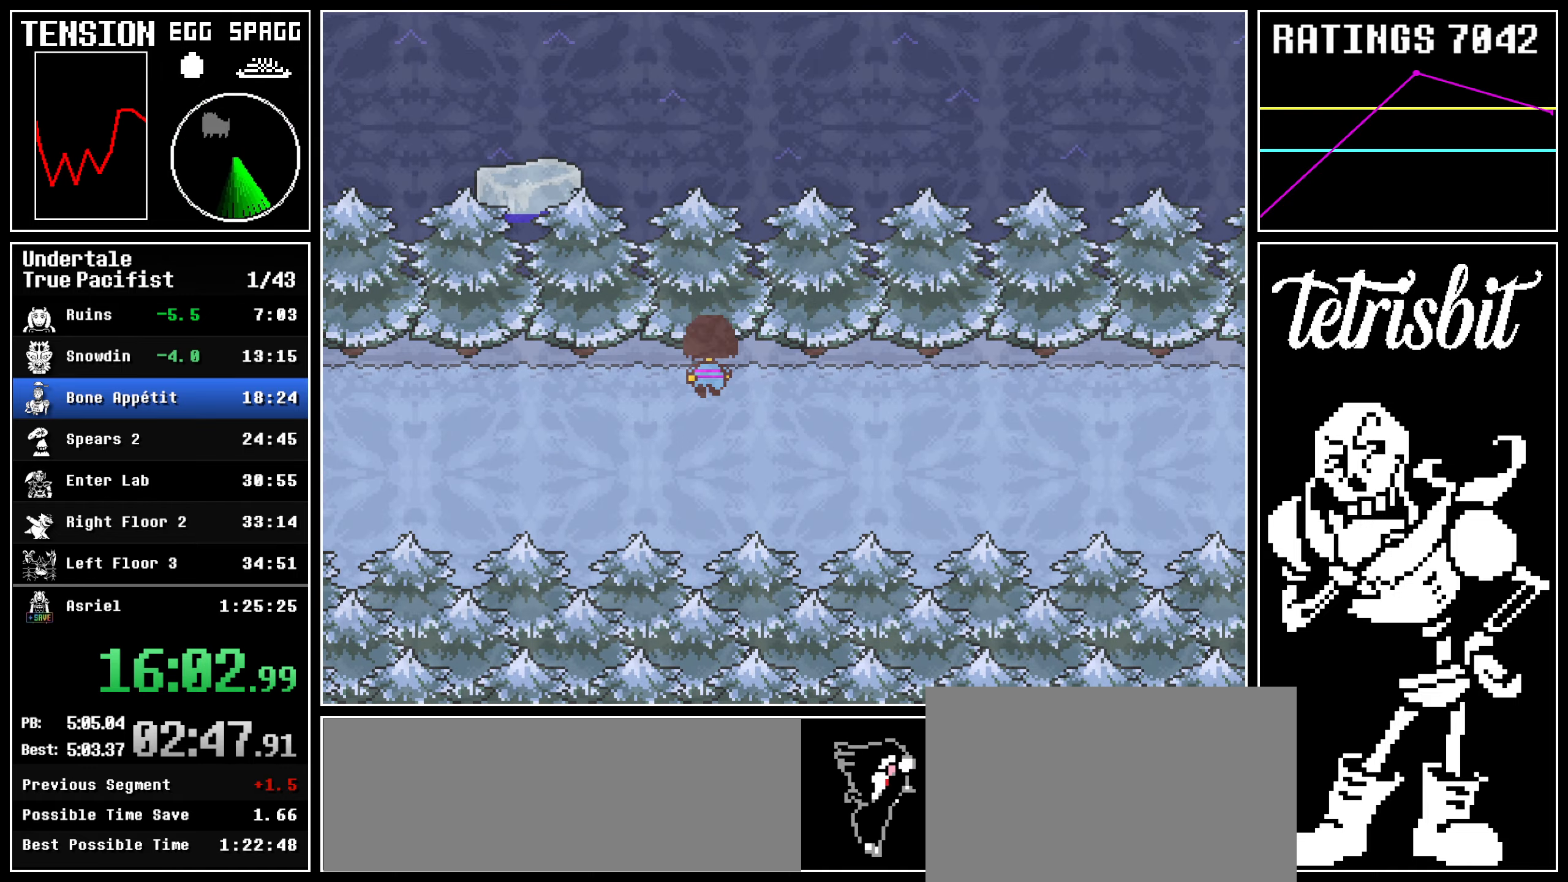
{"keys": ["down", "right", "up"], "events": []}
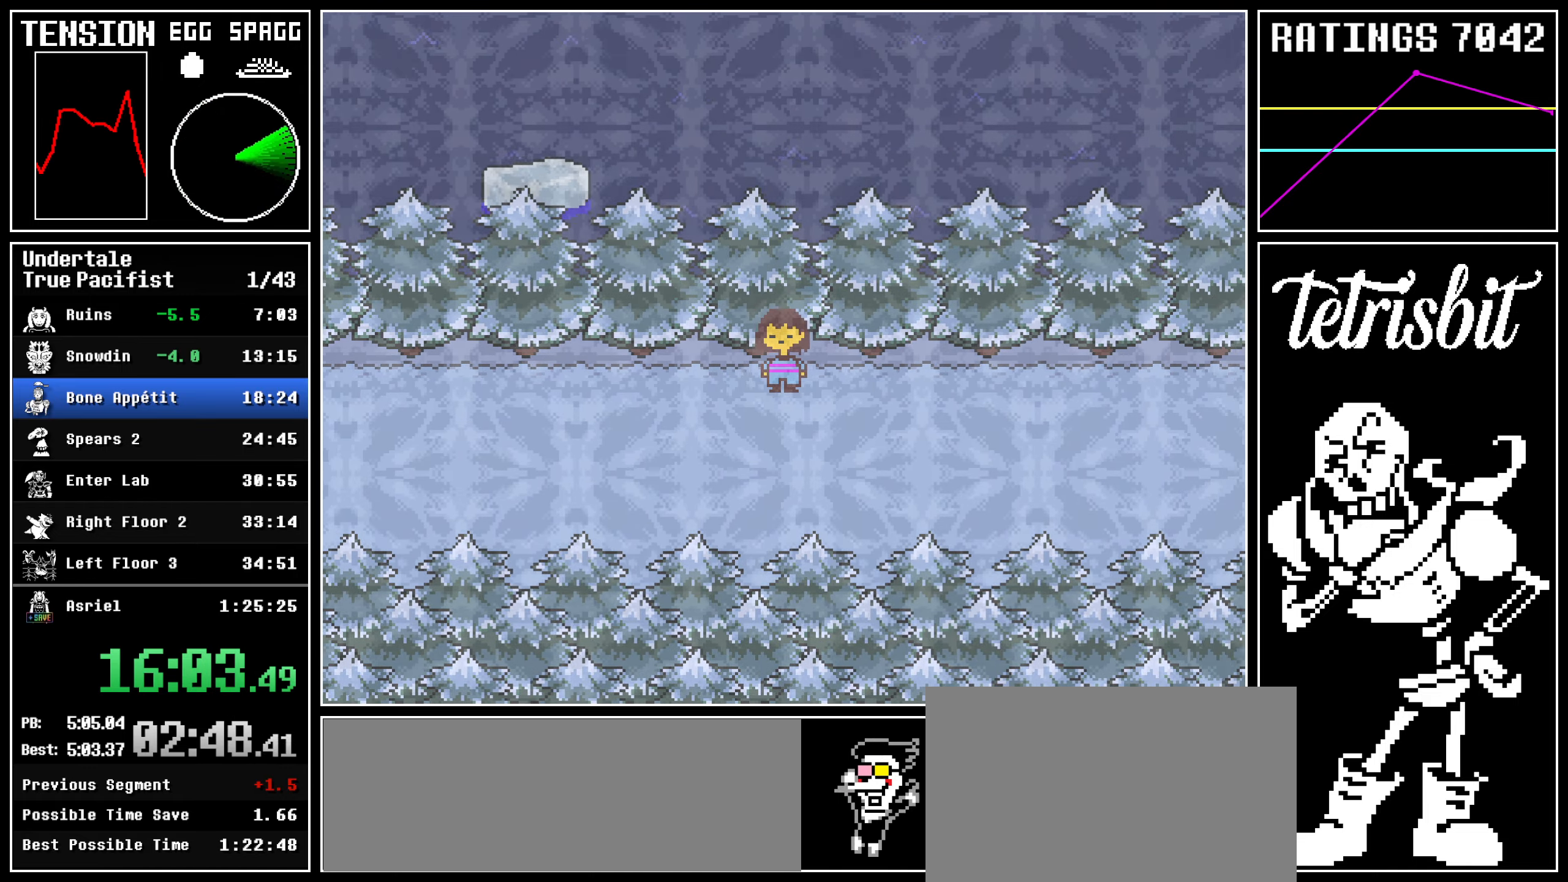
{"keys": ["down", "right", "up"], "events": []}
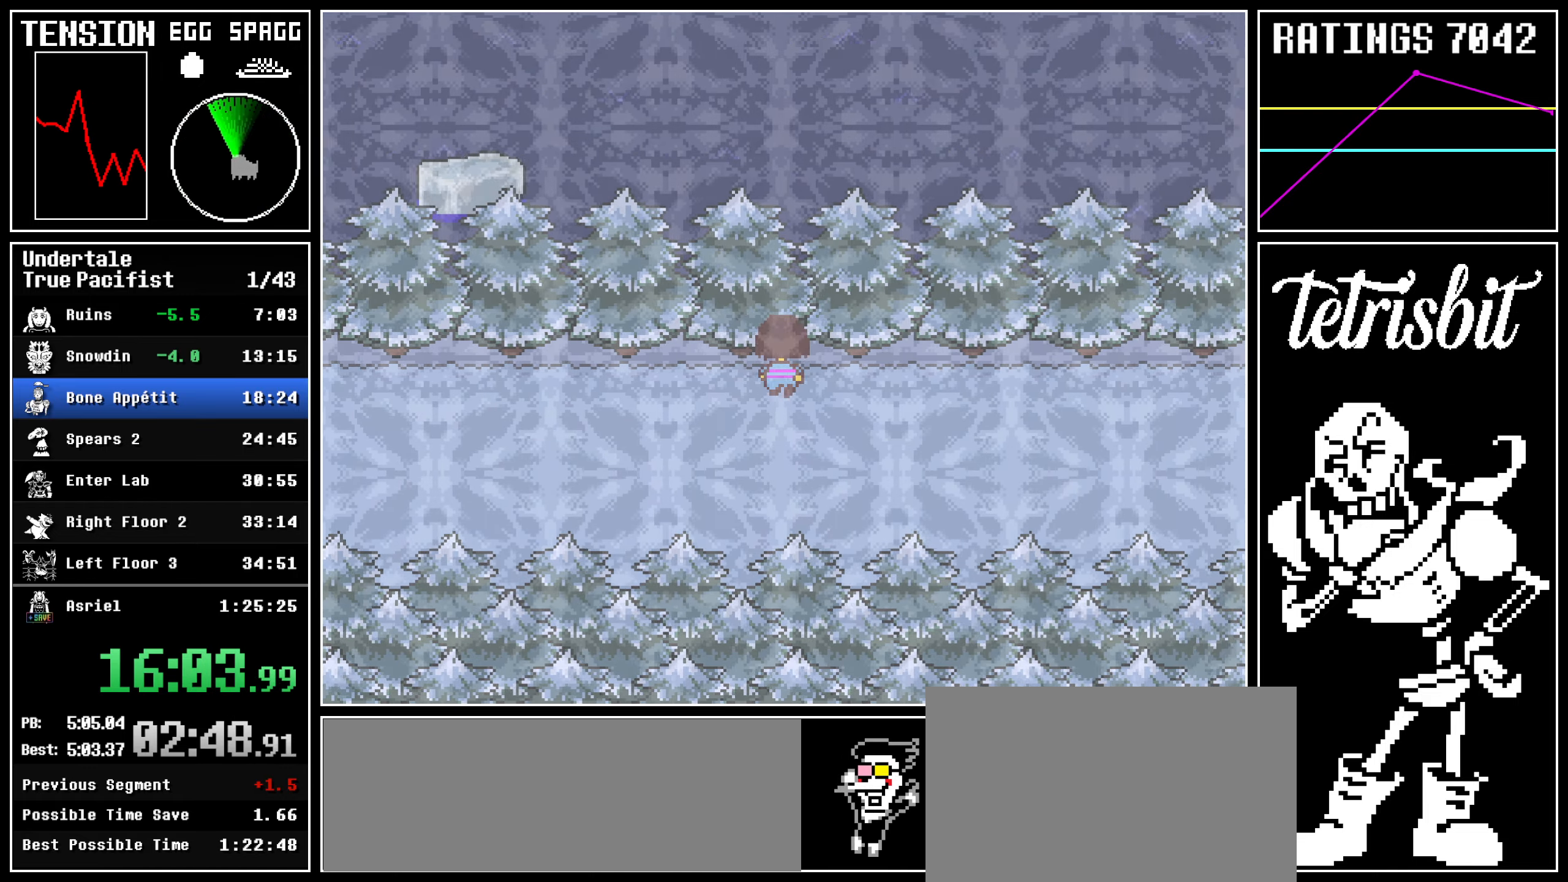
{"keys": ["down", "right", "up"], "events": []}
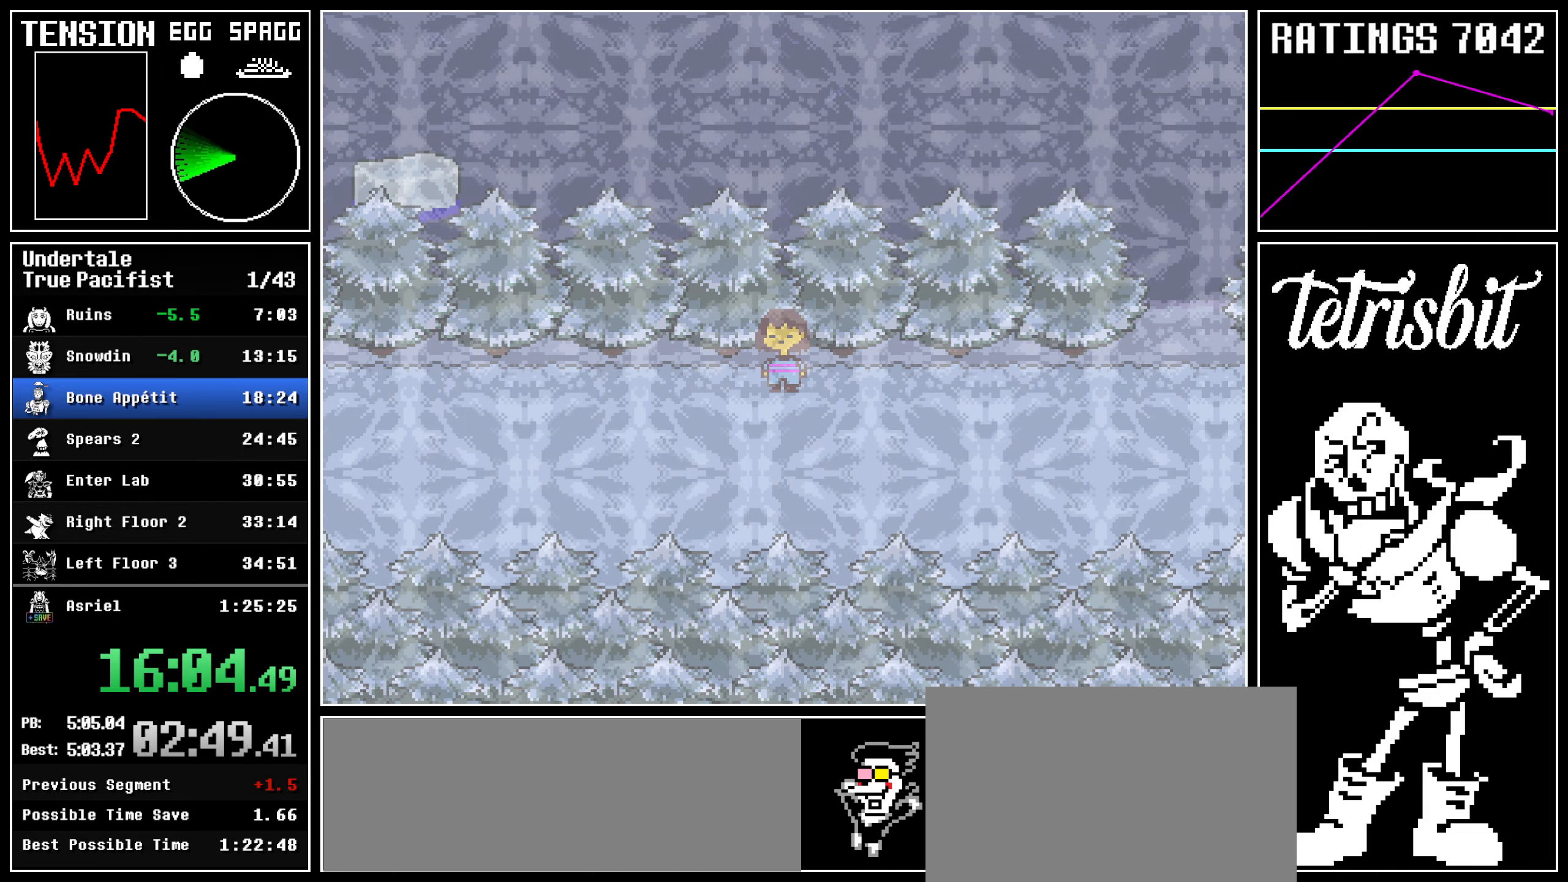
{"keys": ["down", "right", "up"], "events": []}
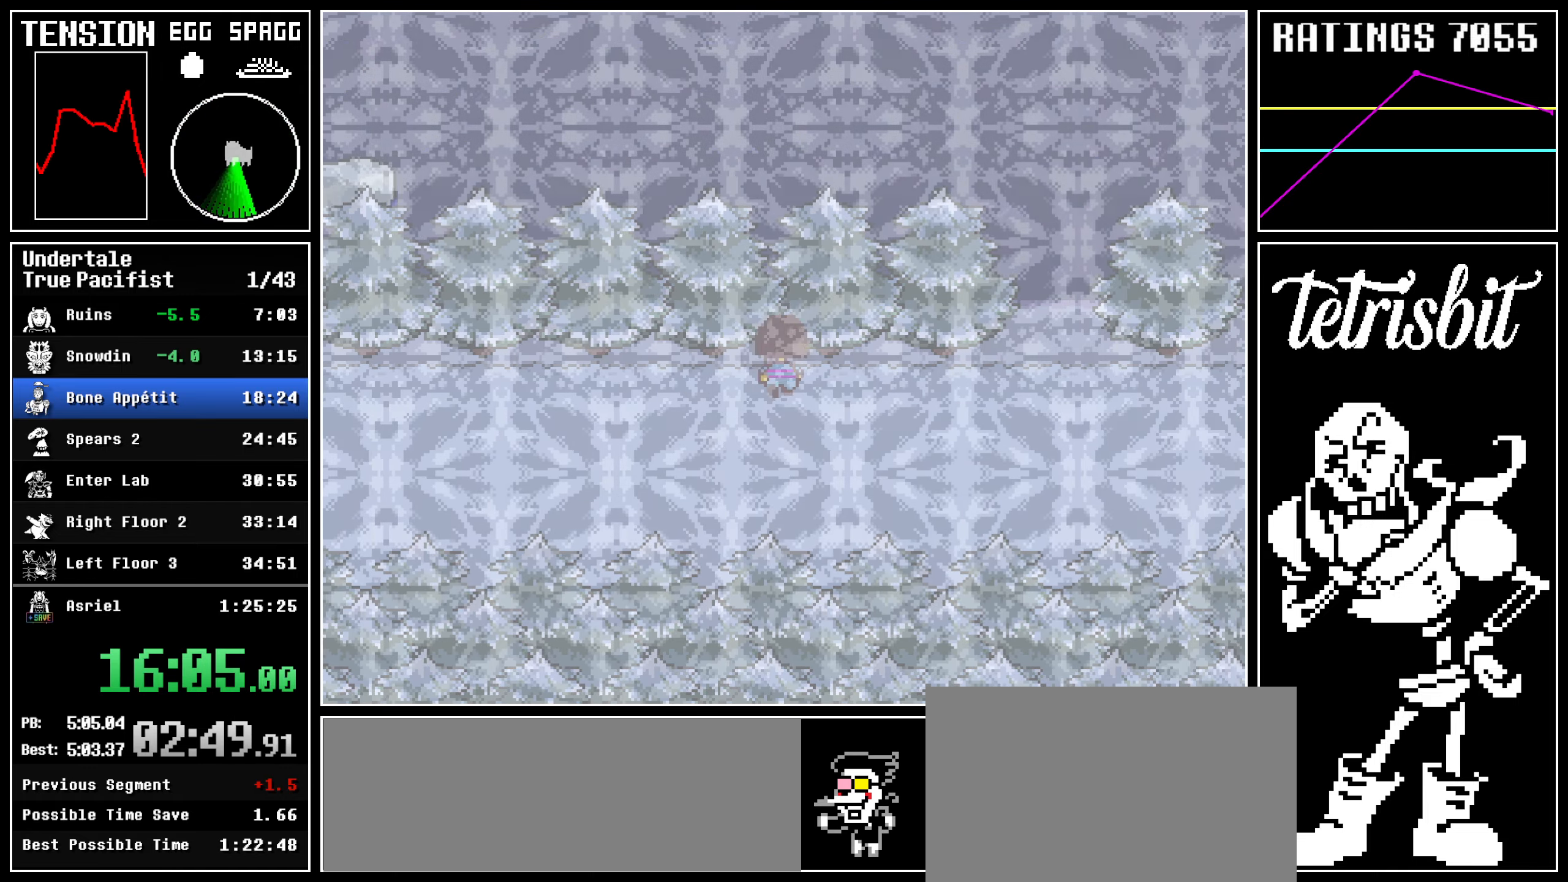
{"keys": ["down", "right"], "events": [[417, "up", "up"]]}
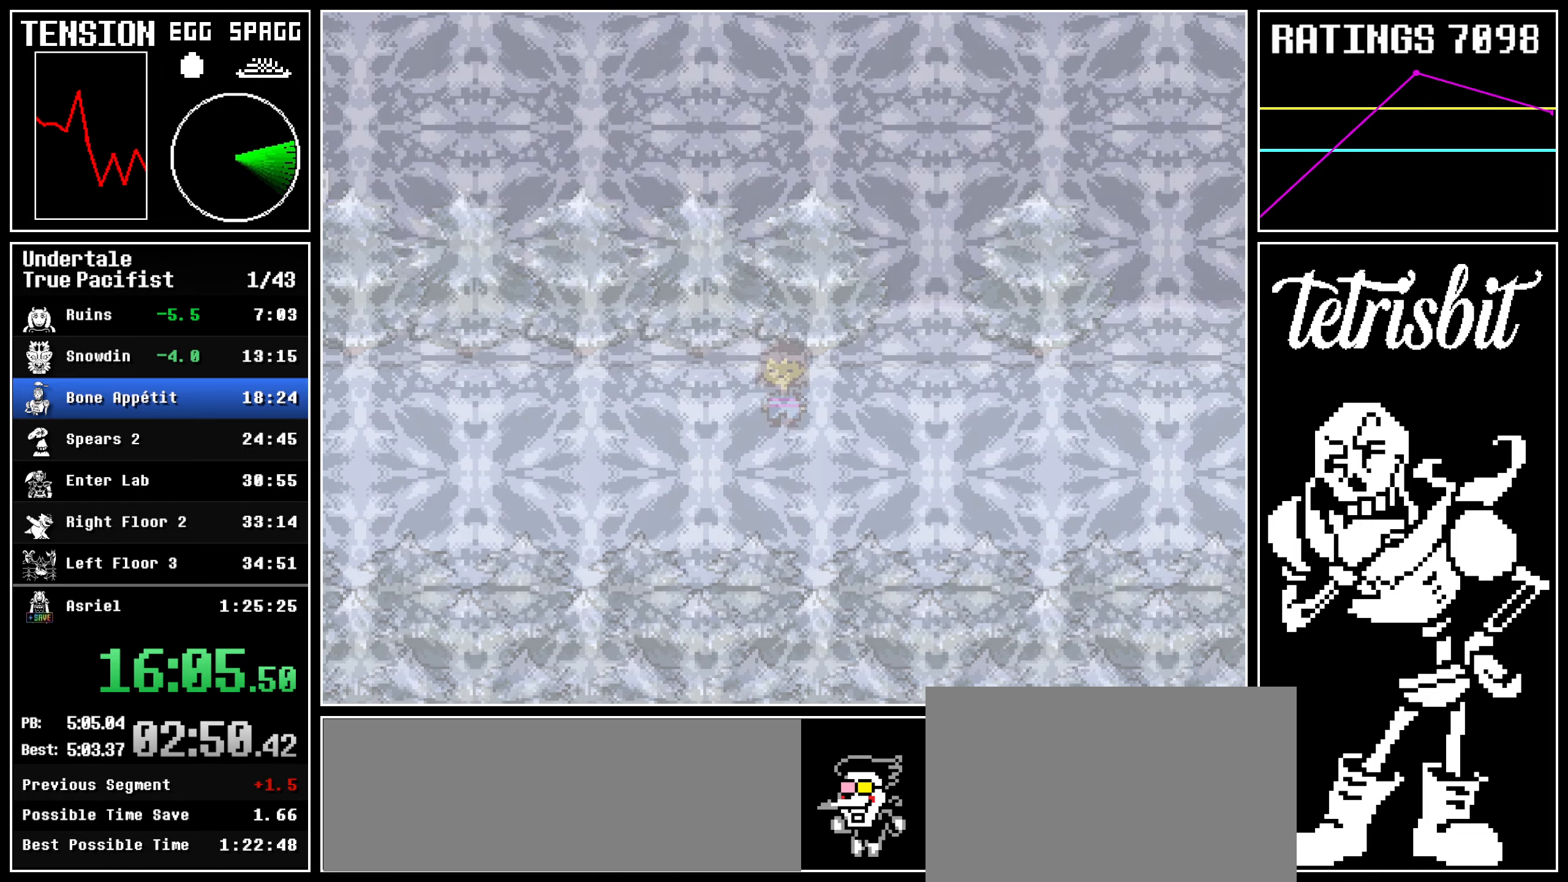
{"keys": ["right"], "events": [[117, "down", "up"]]}
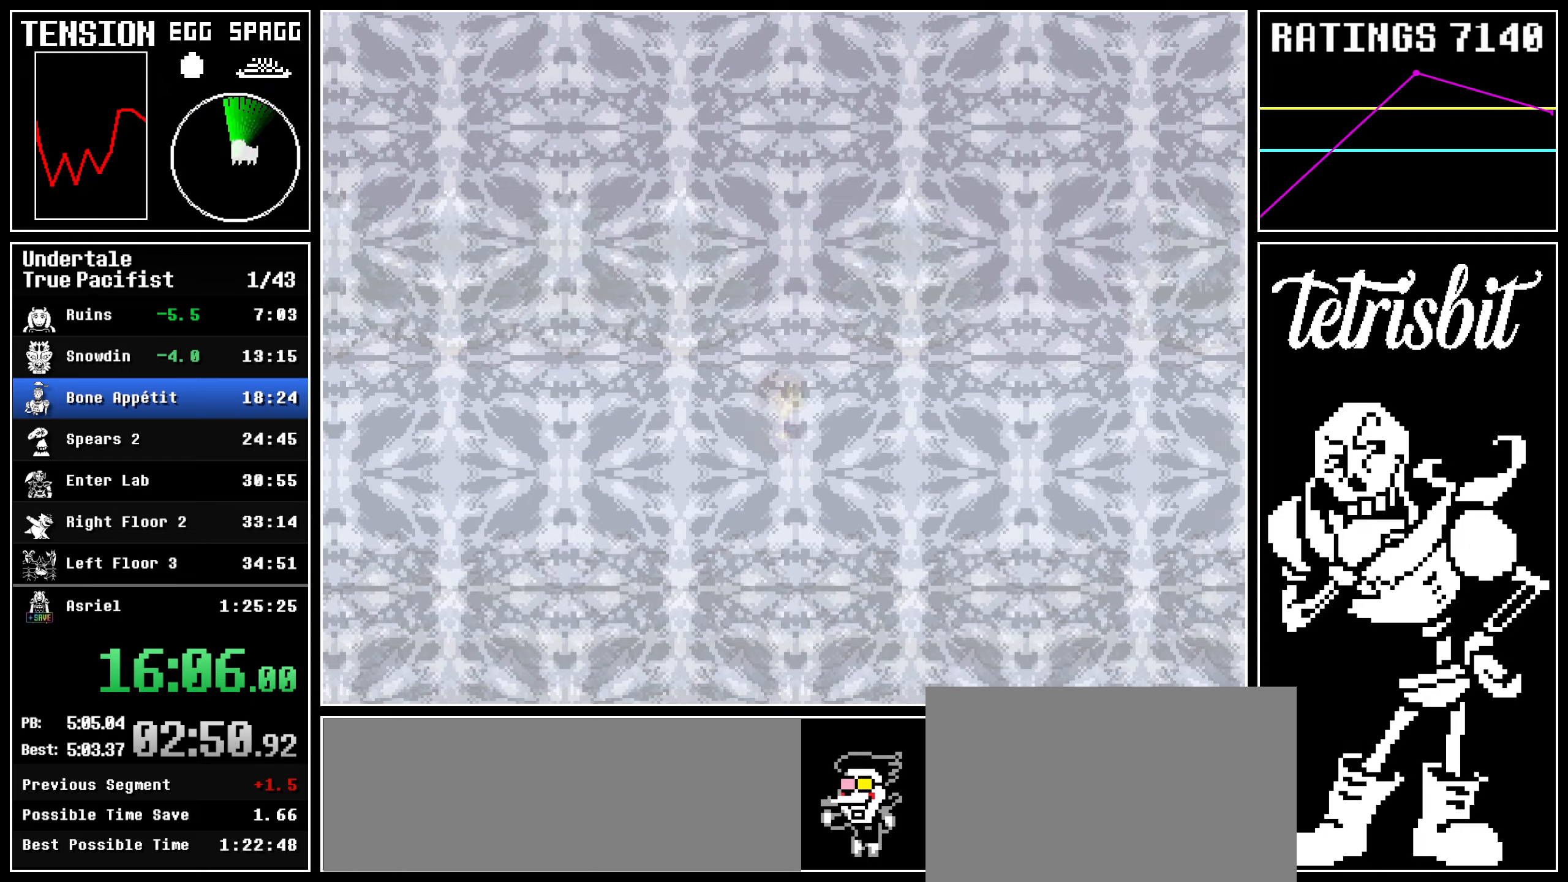
{"keys": ["right"], "events": []}
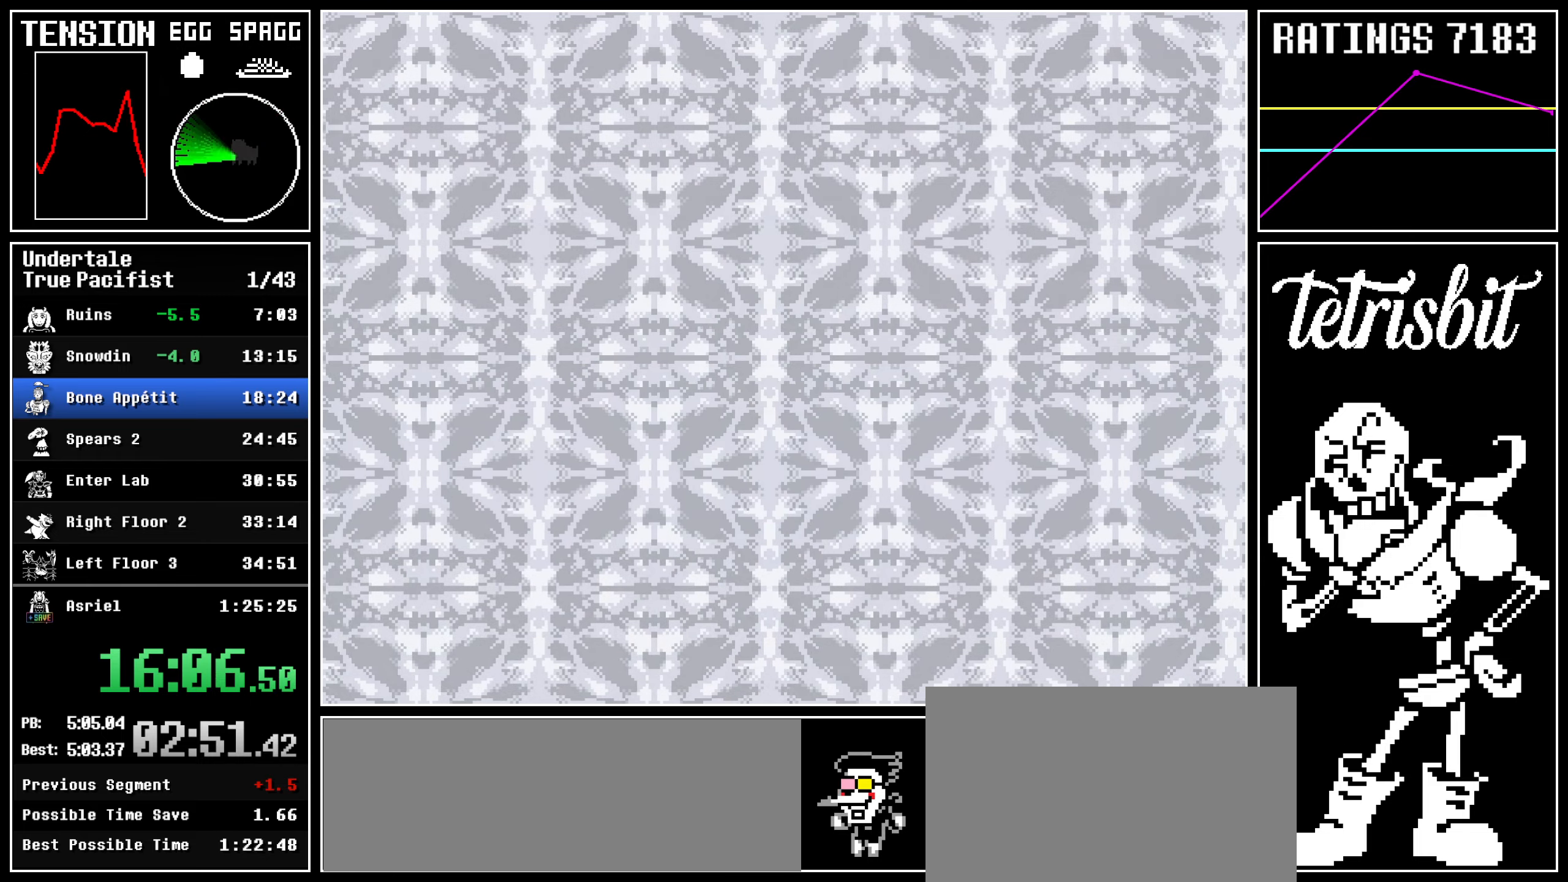
{"keys": ["right"], "events": []}
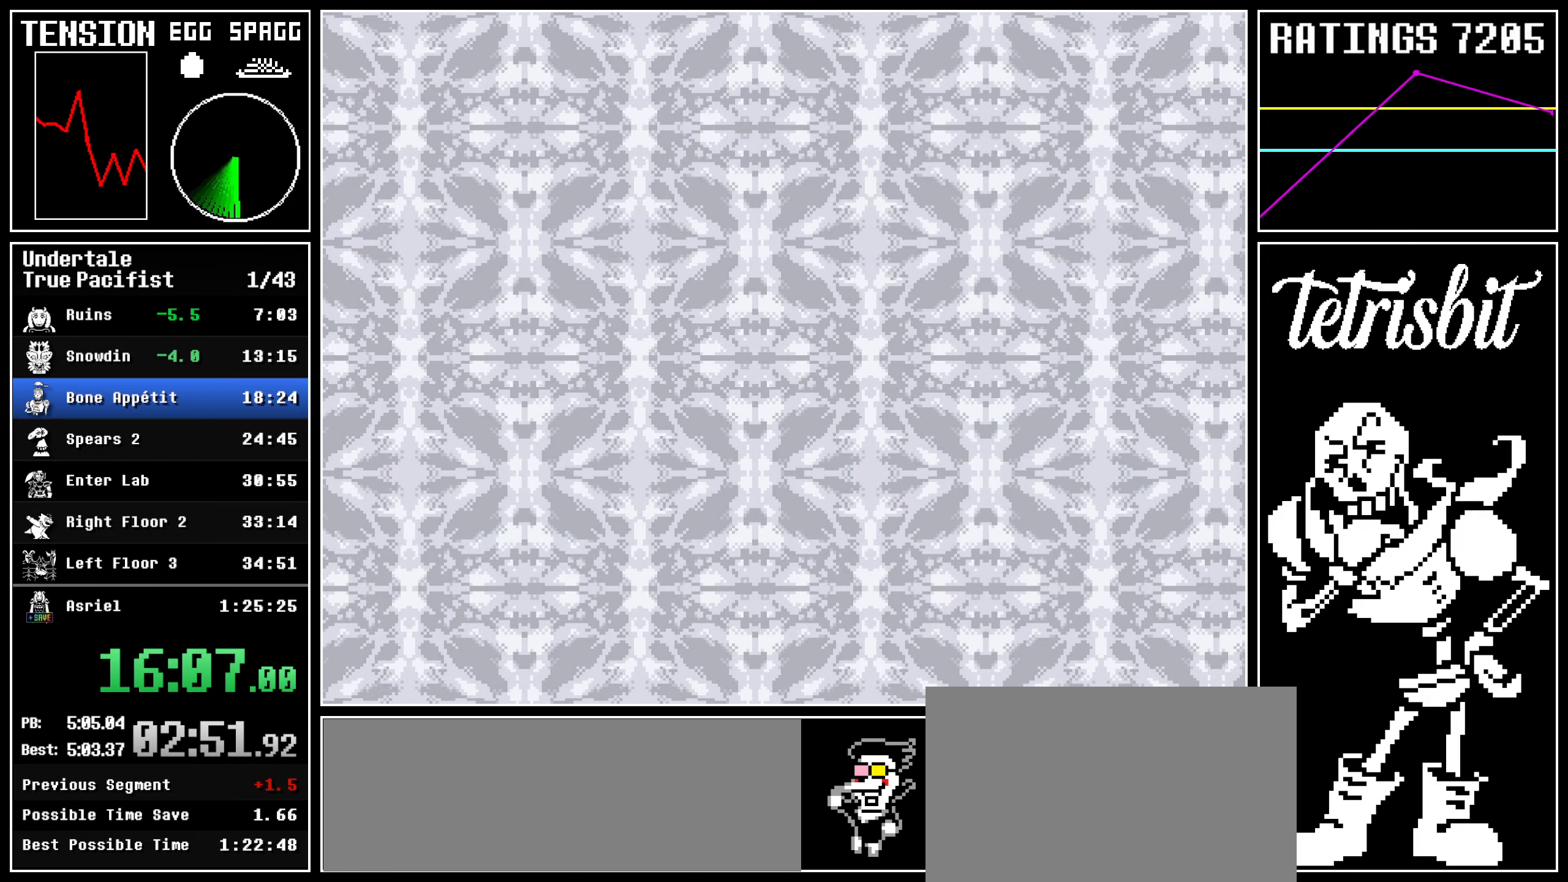
{"keys": ["right"], "events": []}
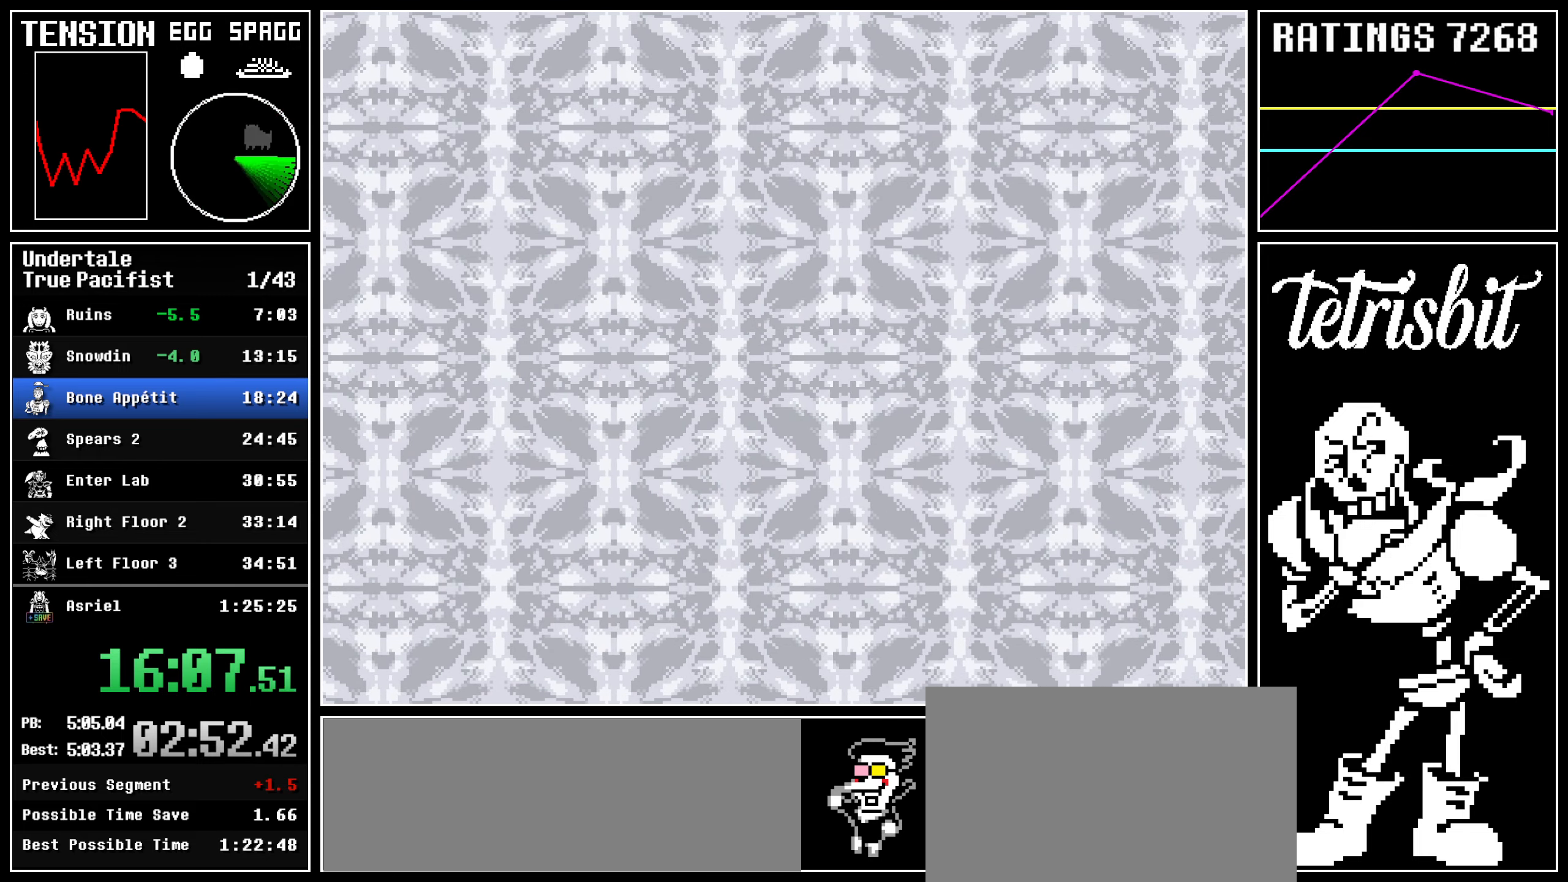
{"keys": ["right"], "events": []}
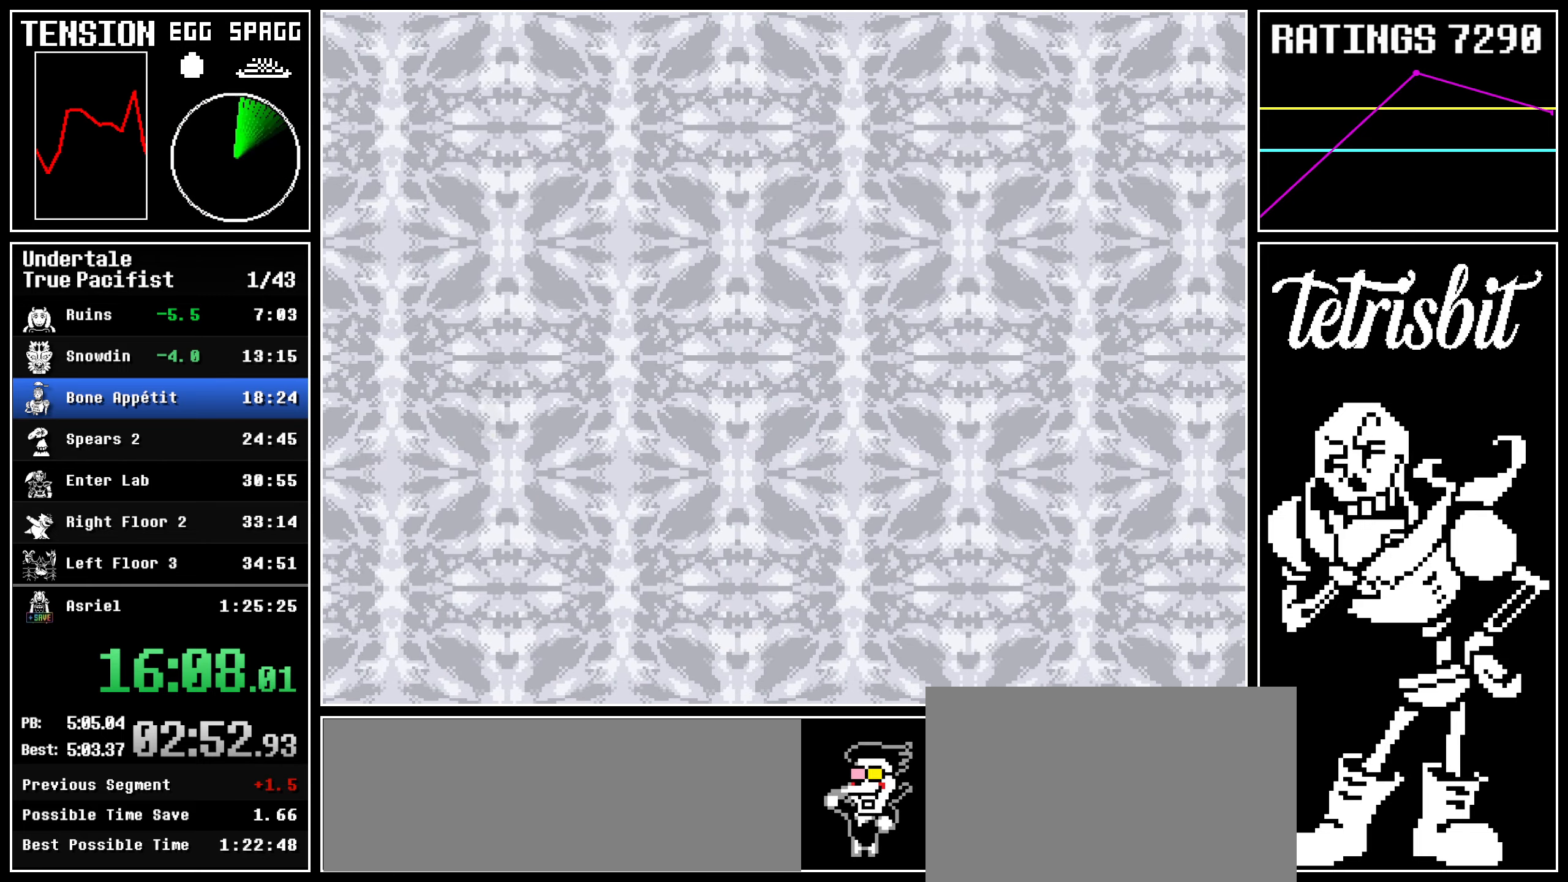
{"keys": ["right"], "events": []}
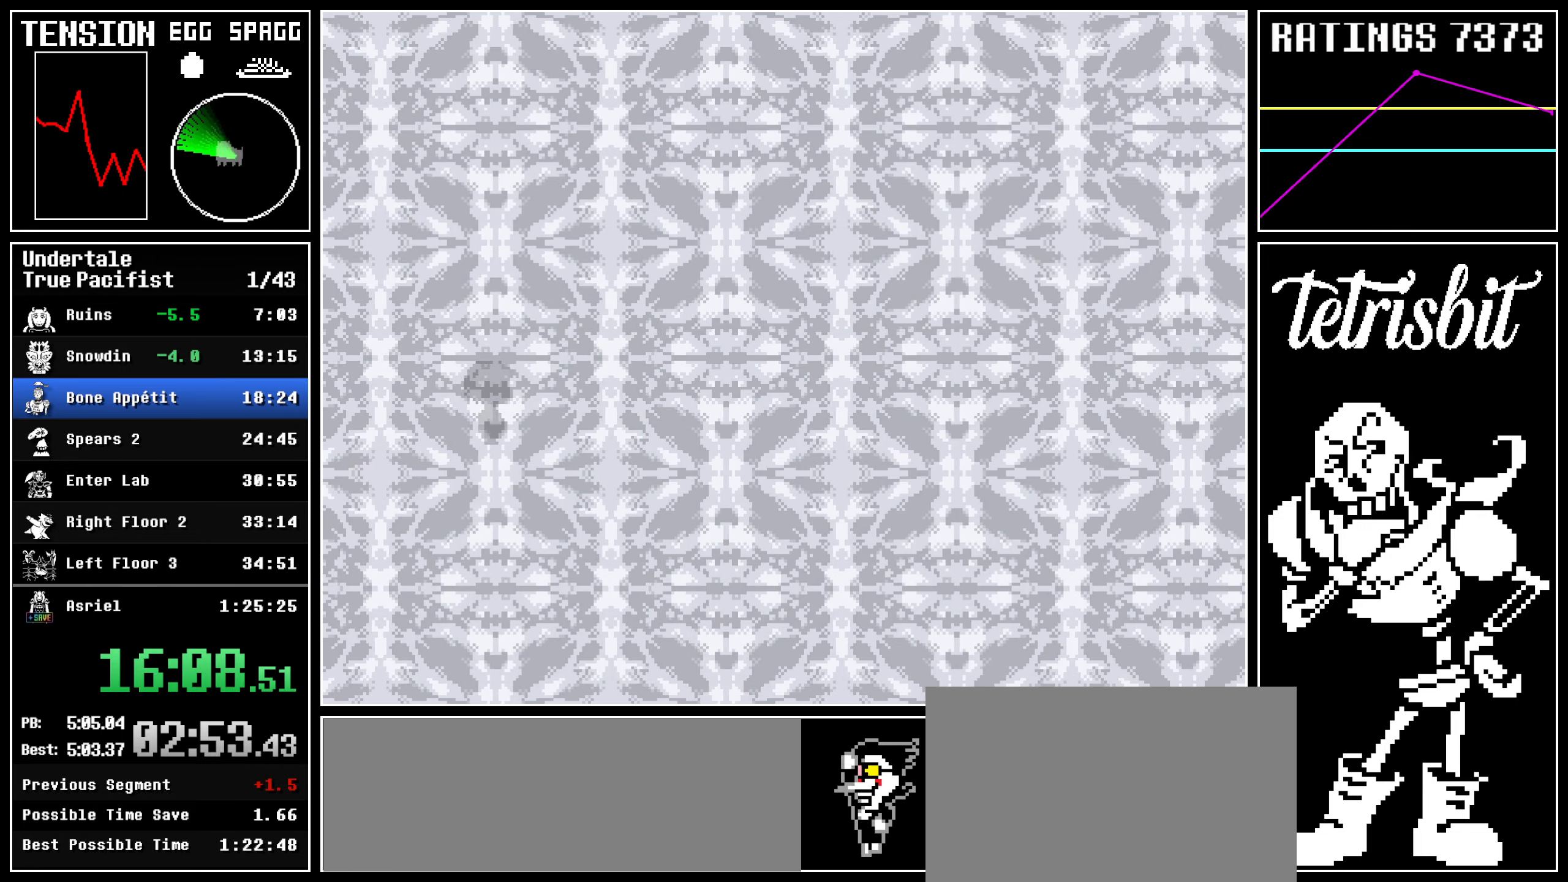
{"keys": ["right"], "events": []}
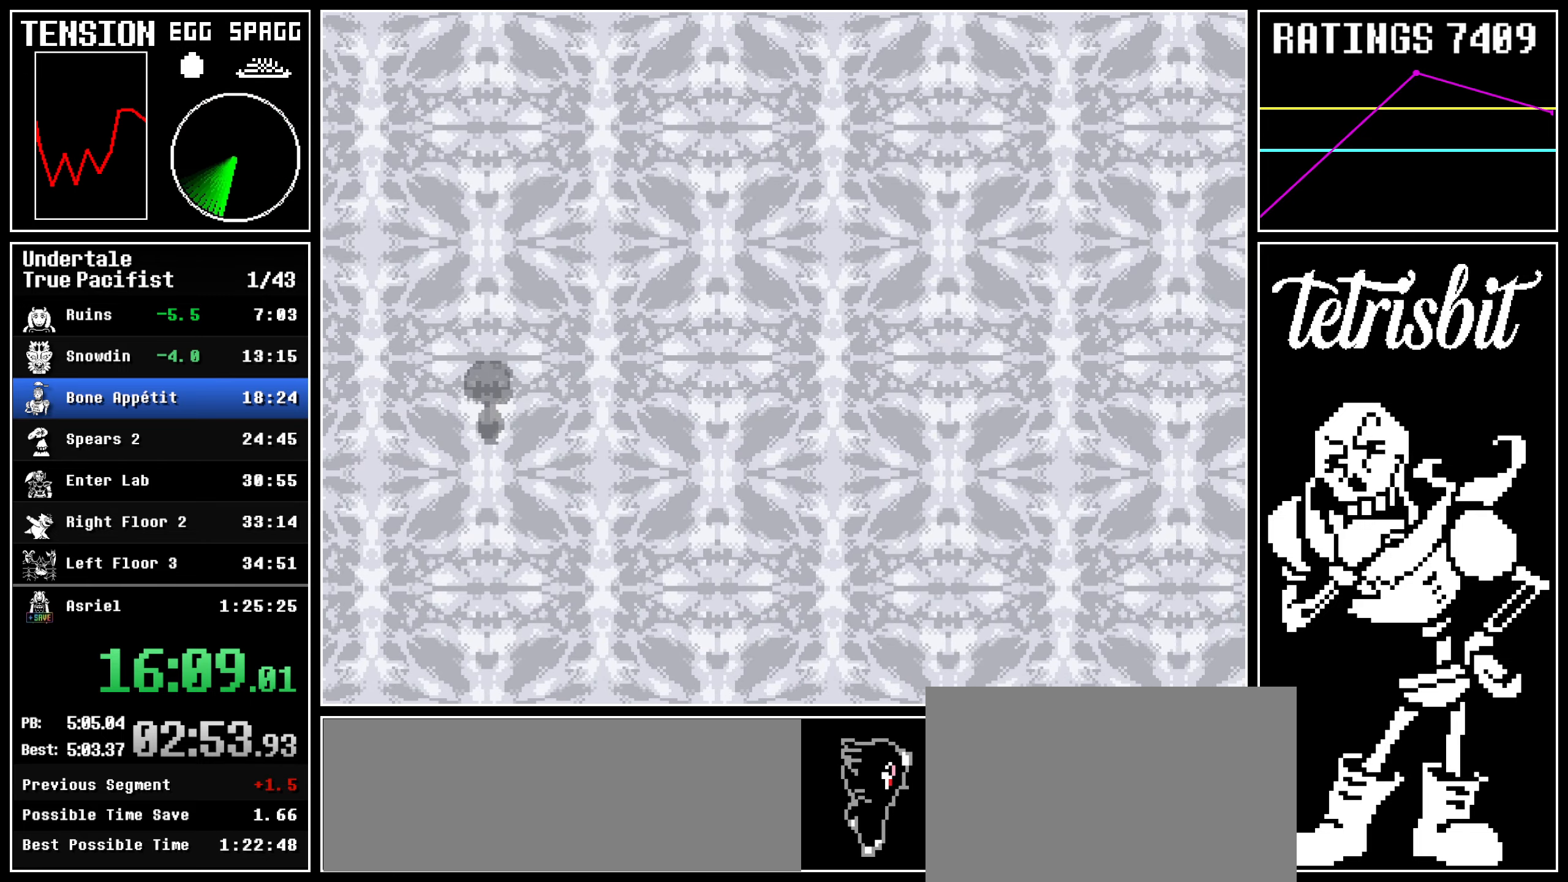
{"keys": ["right"], "events": []}
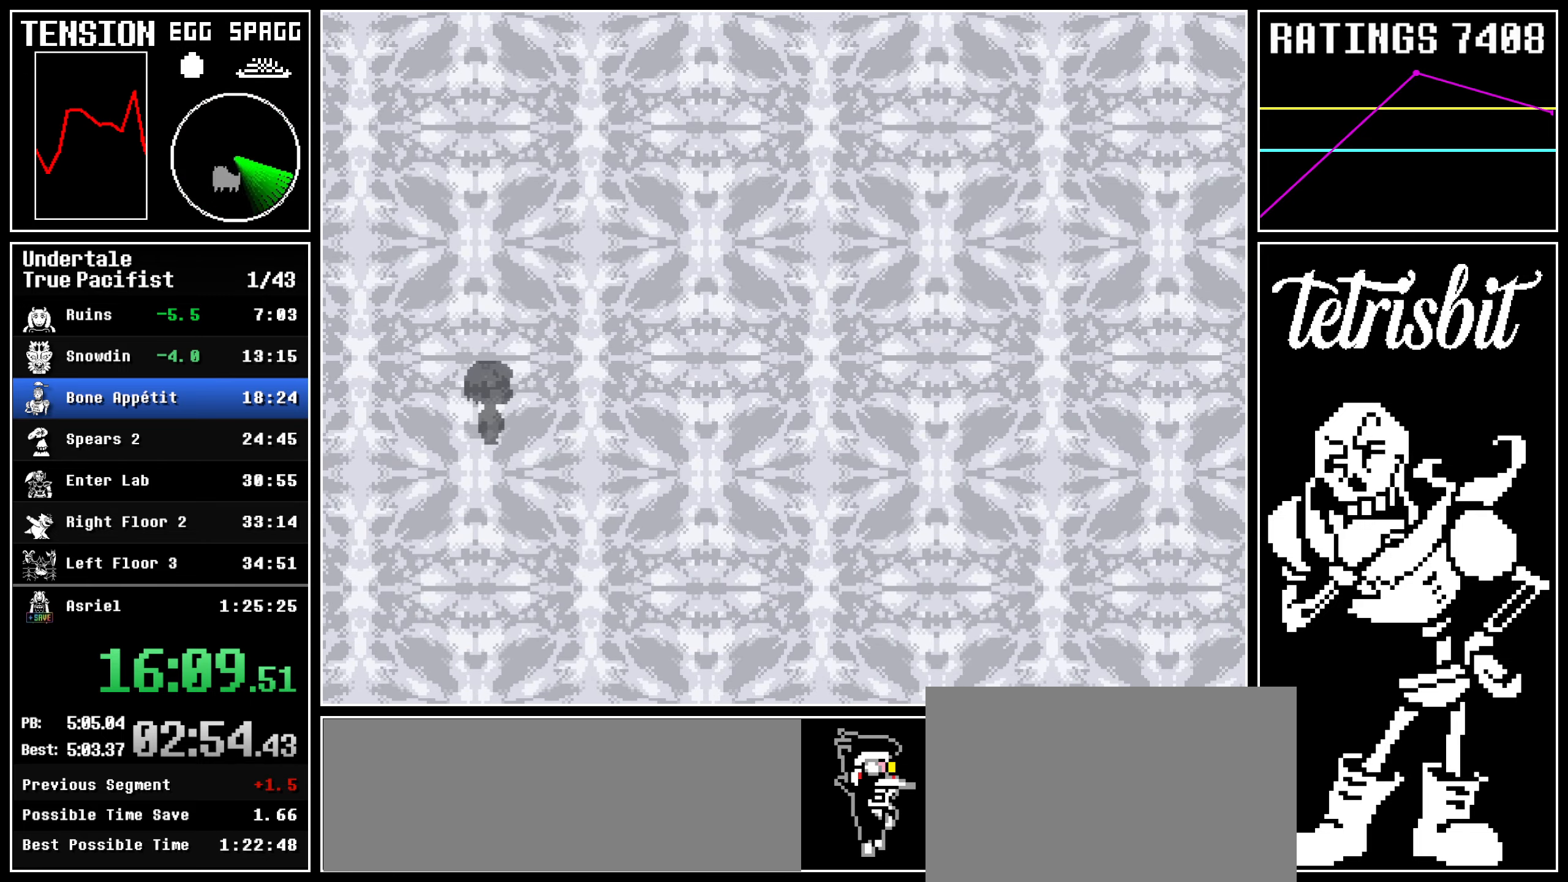
{"keys": ["right"], "events": []}
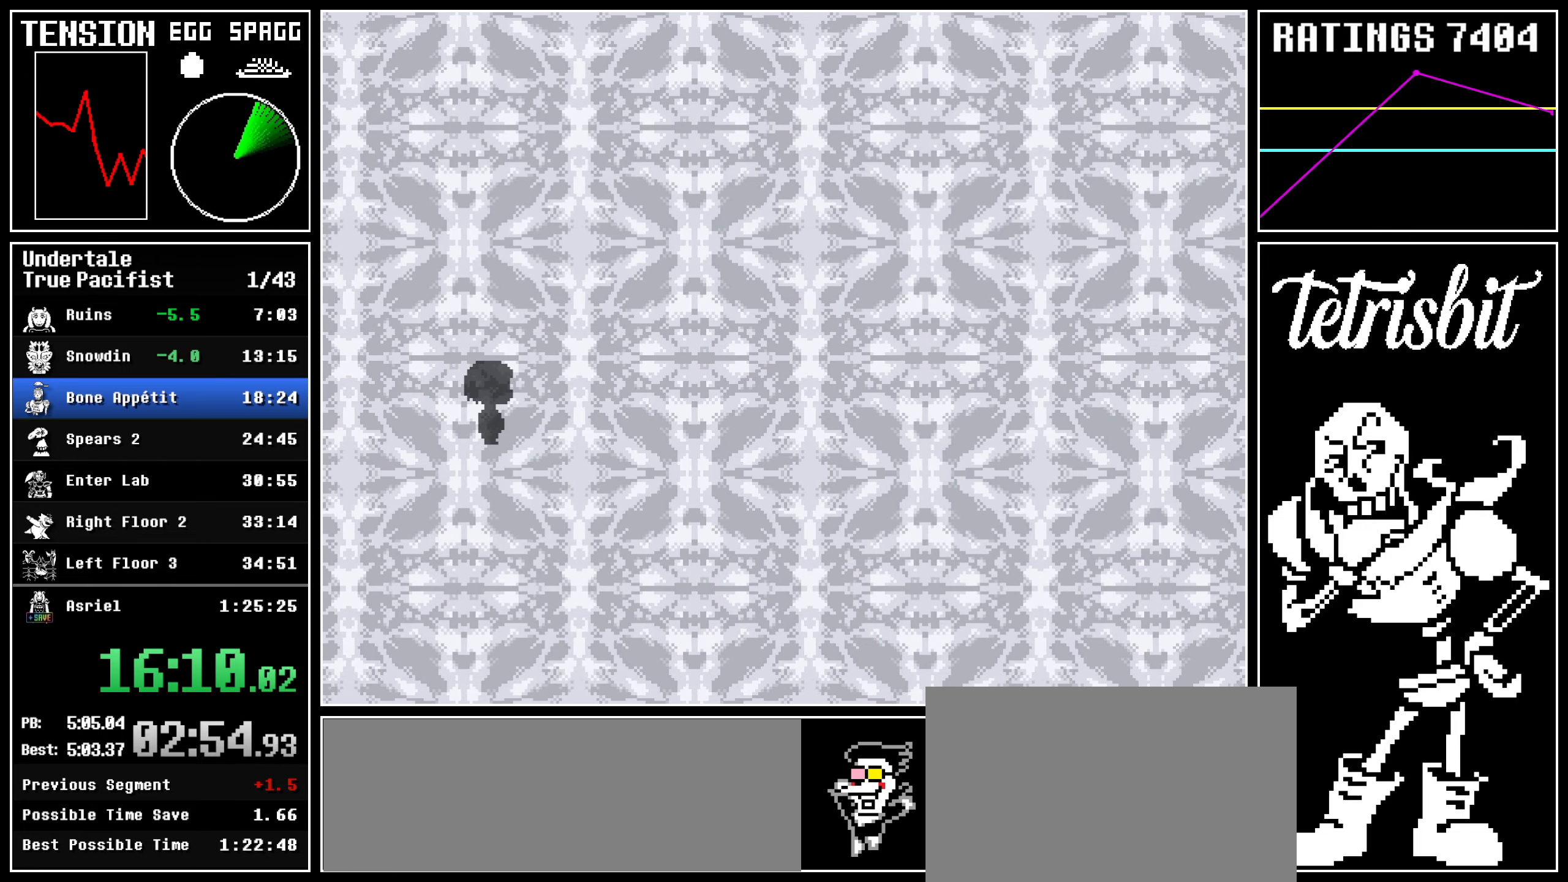
{"keys": ["right"], "events": []}
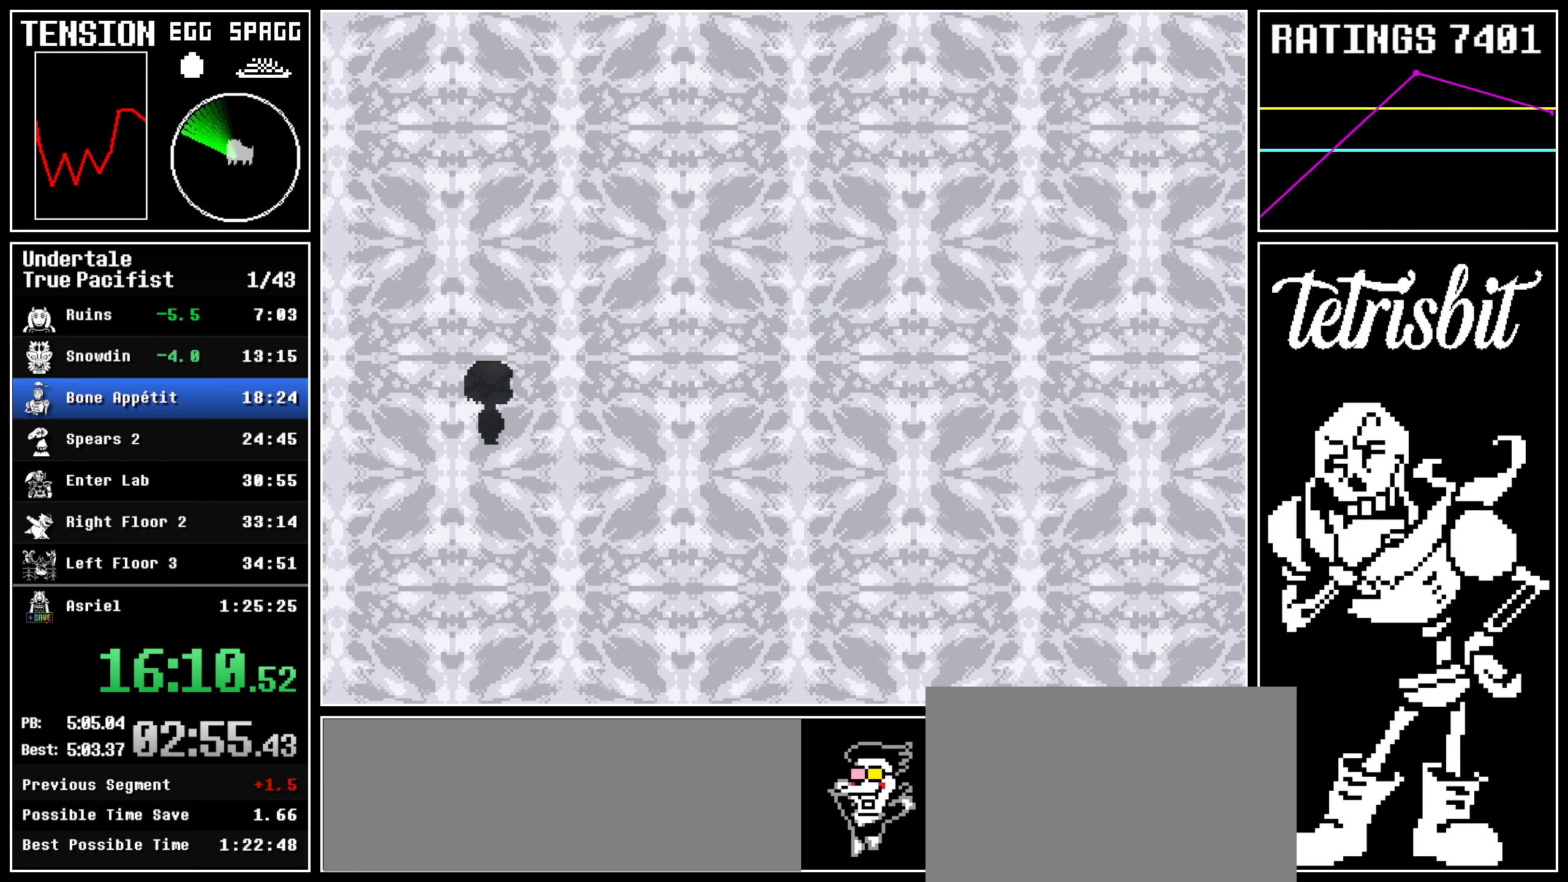
{"keys": ["right"], "events": []}
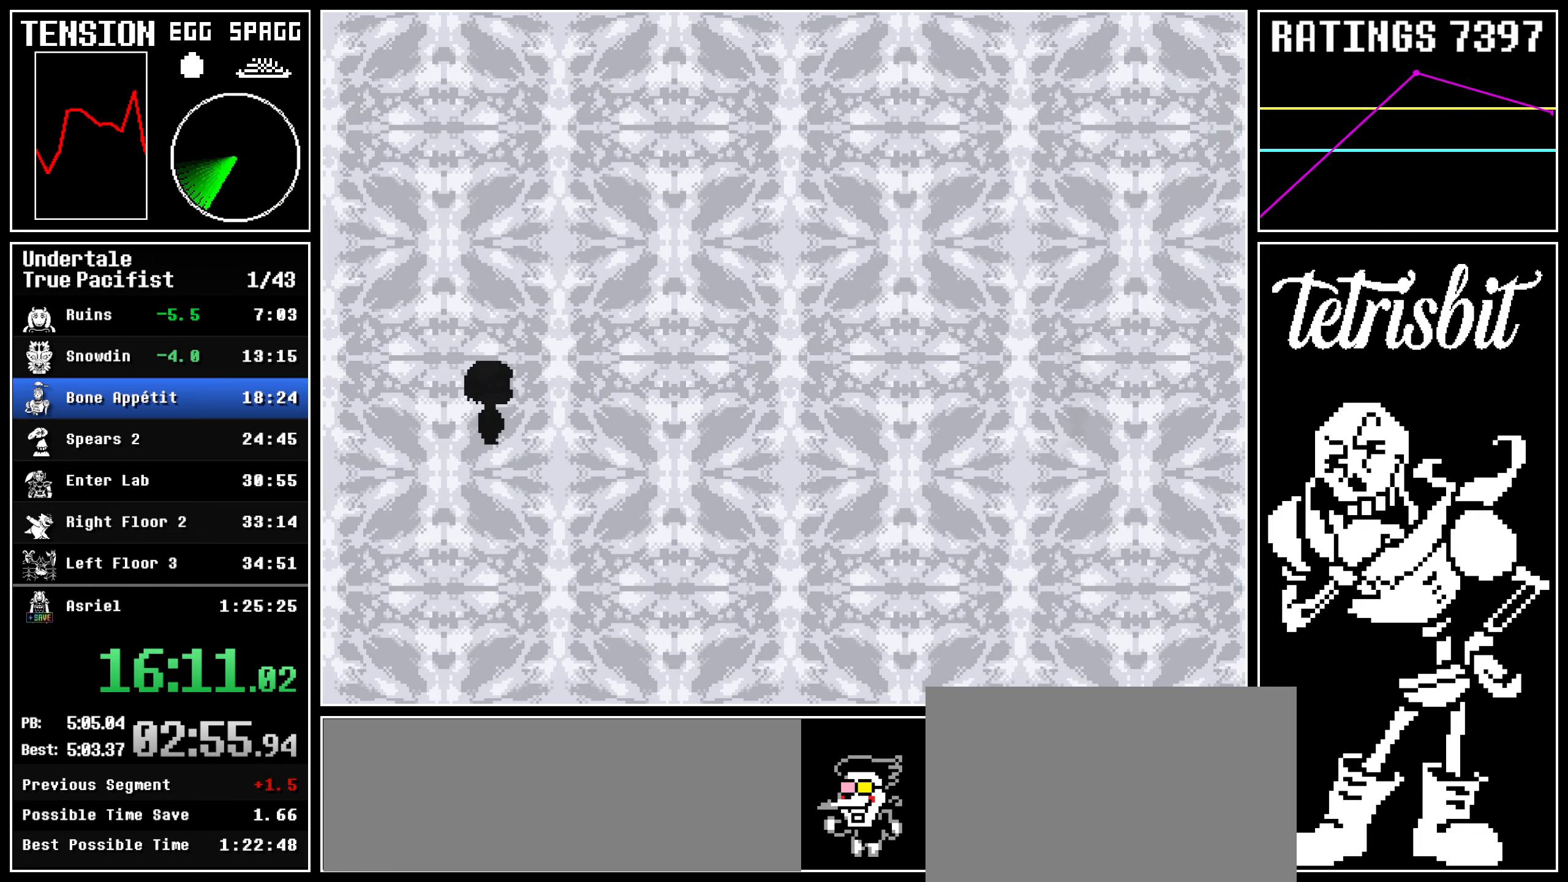
{"keys": [], "events": [[384, "right", "up"]]}
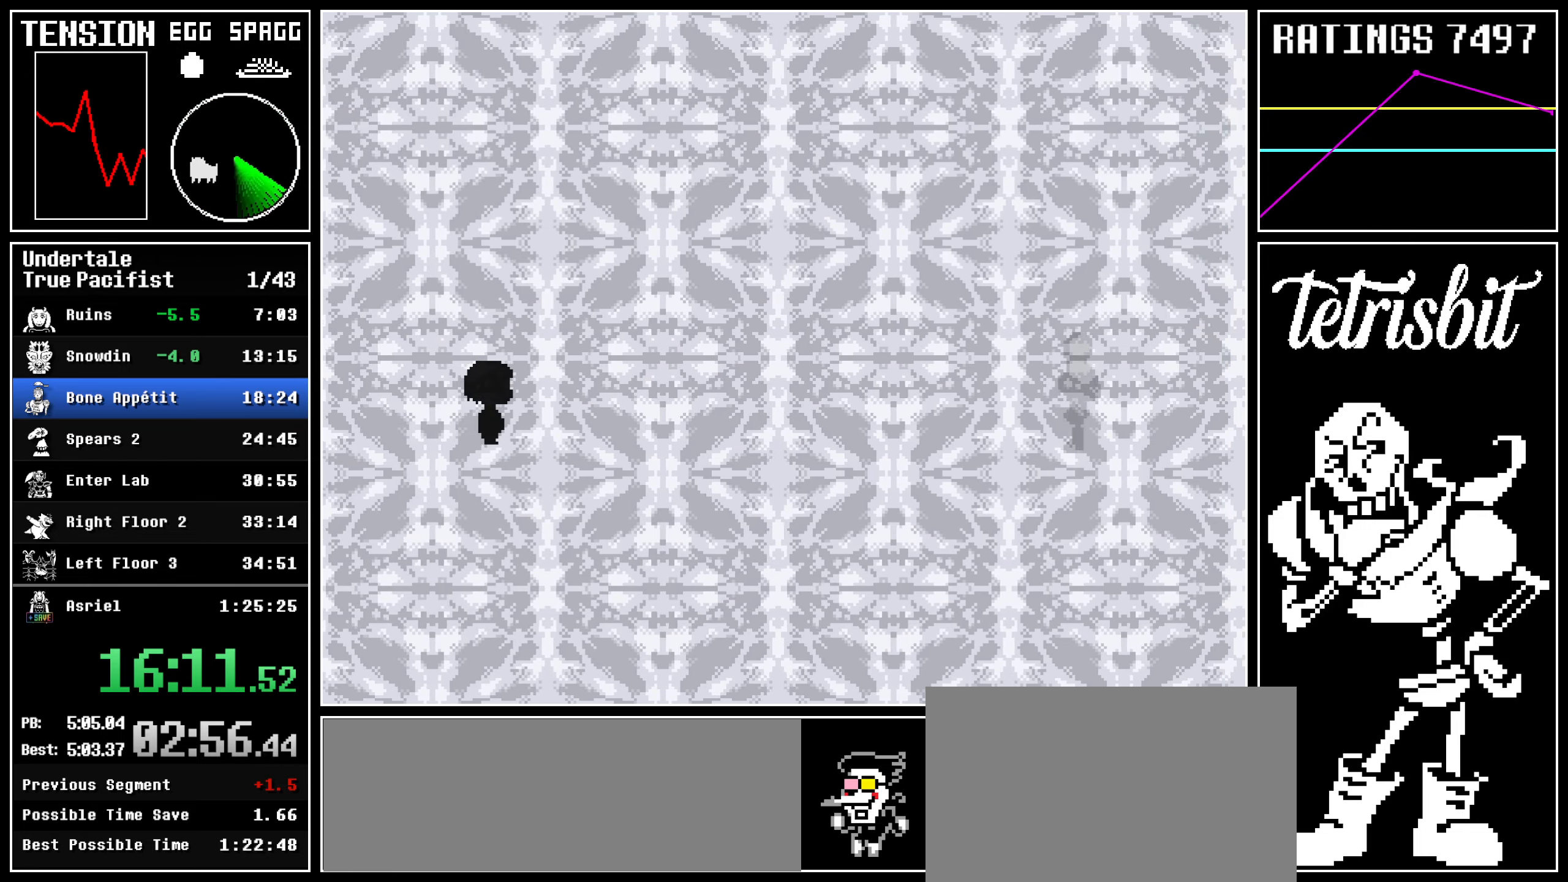
{"keys": [], "events": []}
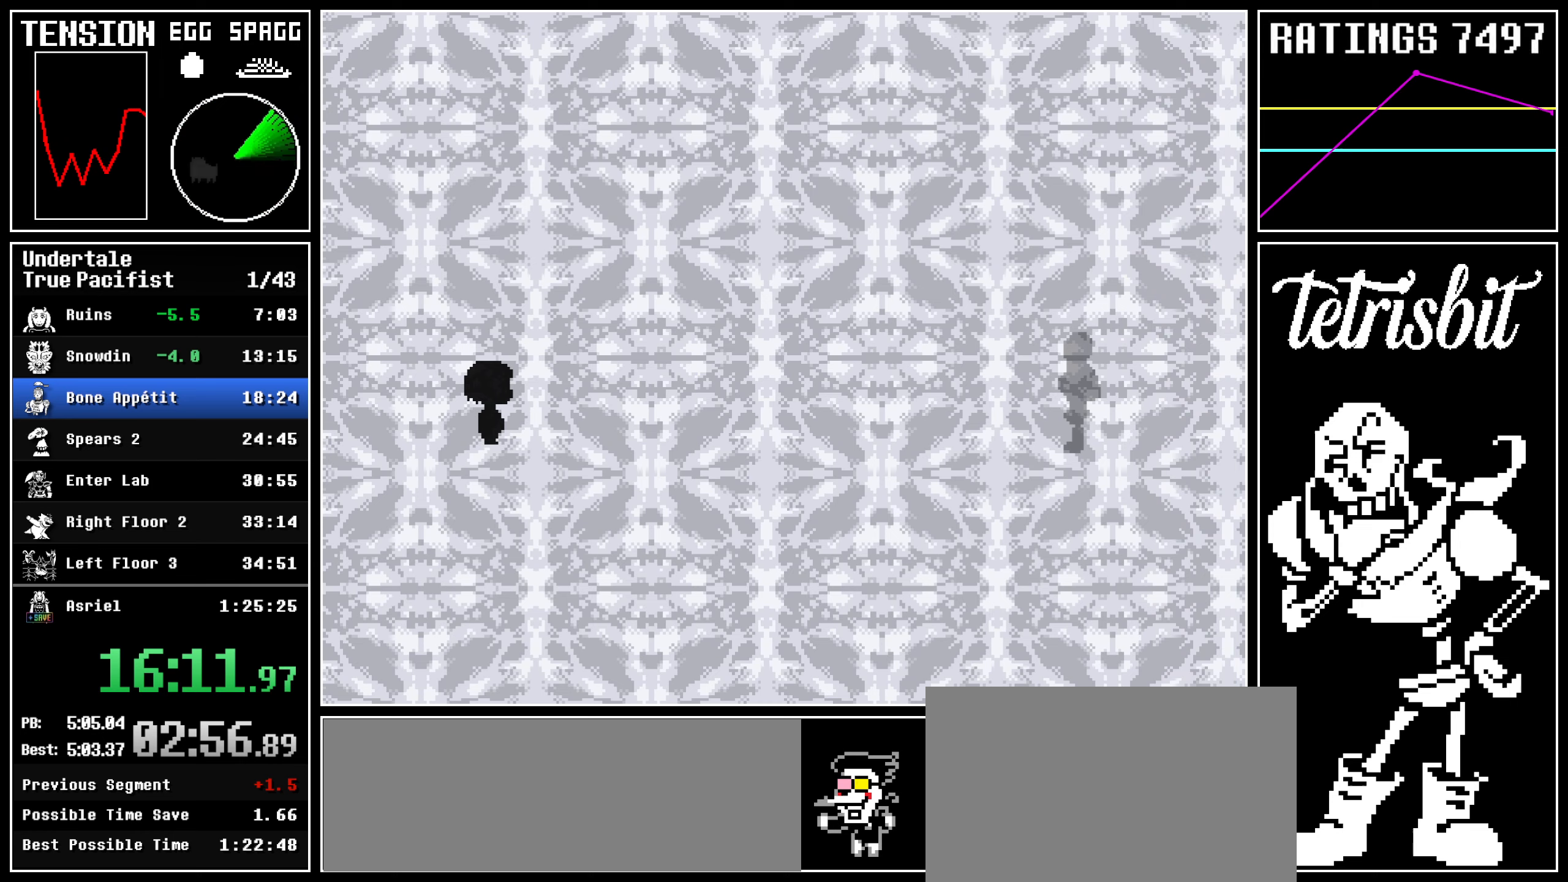
{"keys": ["return"], "events": [[300, "return", "down"], [317, "shift", "down"], [350, "shift", "up"], [384, "z", "down"], [400, "return", "up"], [417, "z", "up"], [450, "return", "down"], [484, "shift", "down"], [500, "shift", "up"]]}
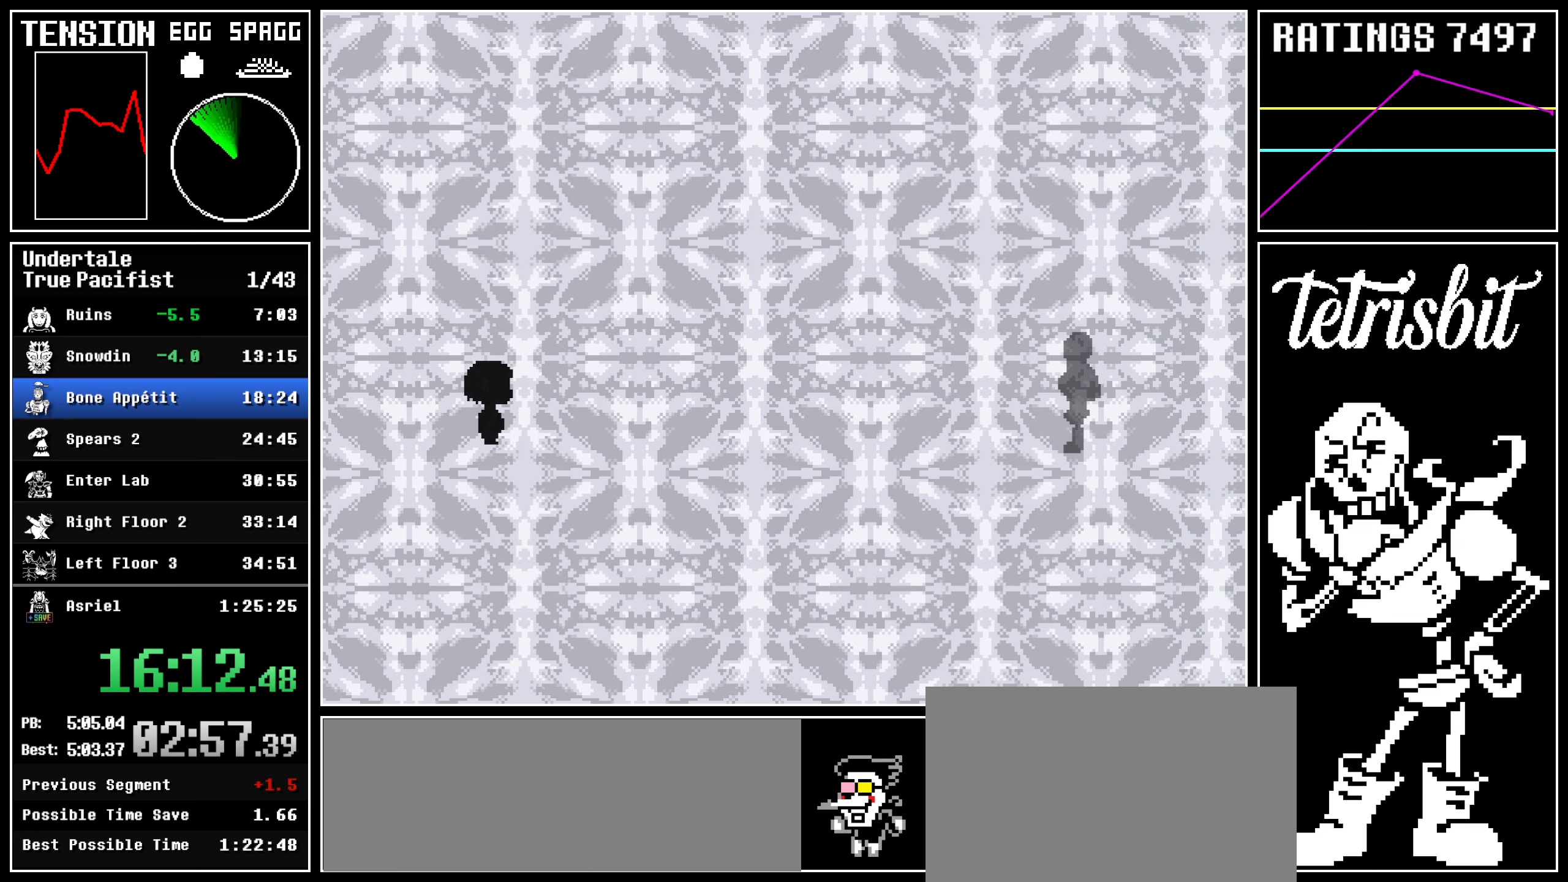
{"keys": ["x", "z"]}
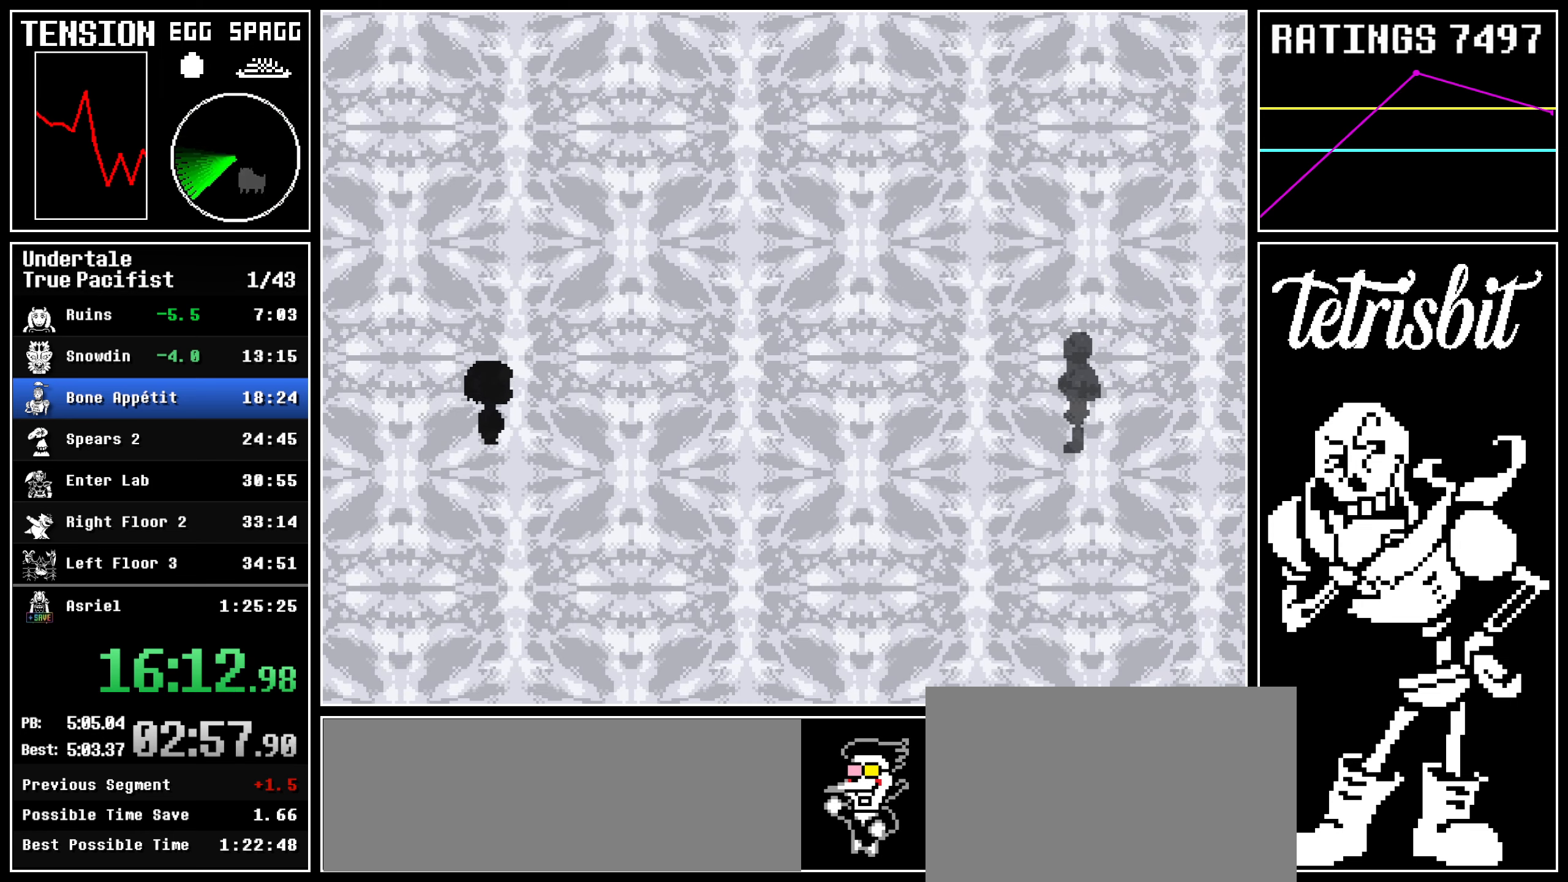
{"keys": ["z"]}
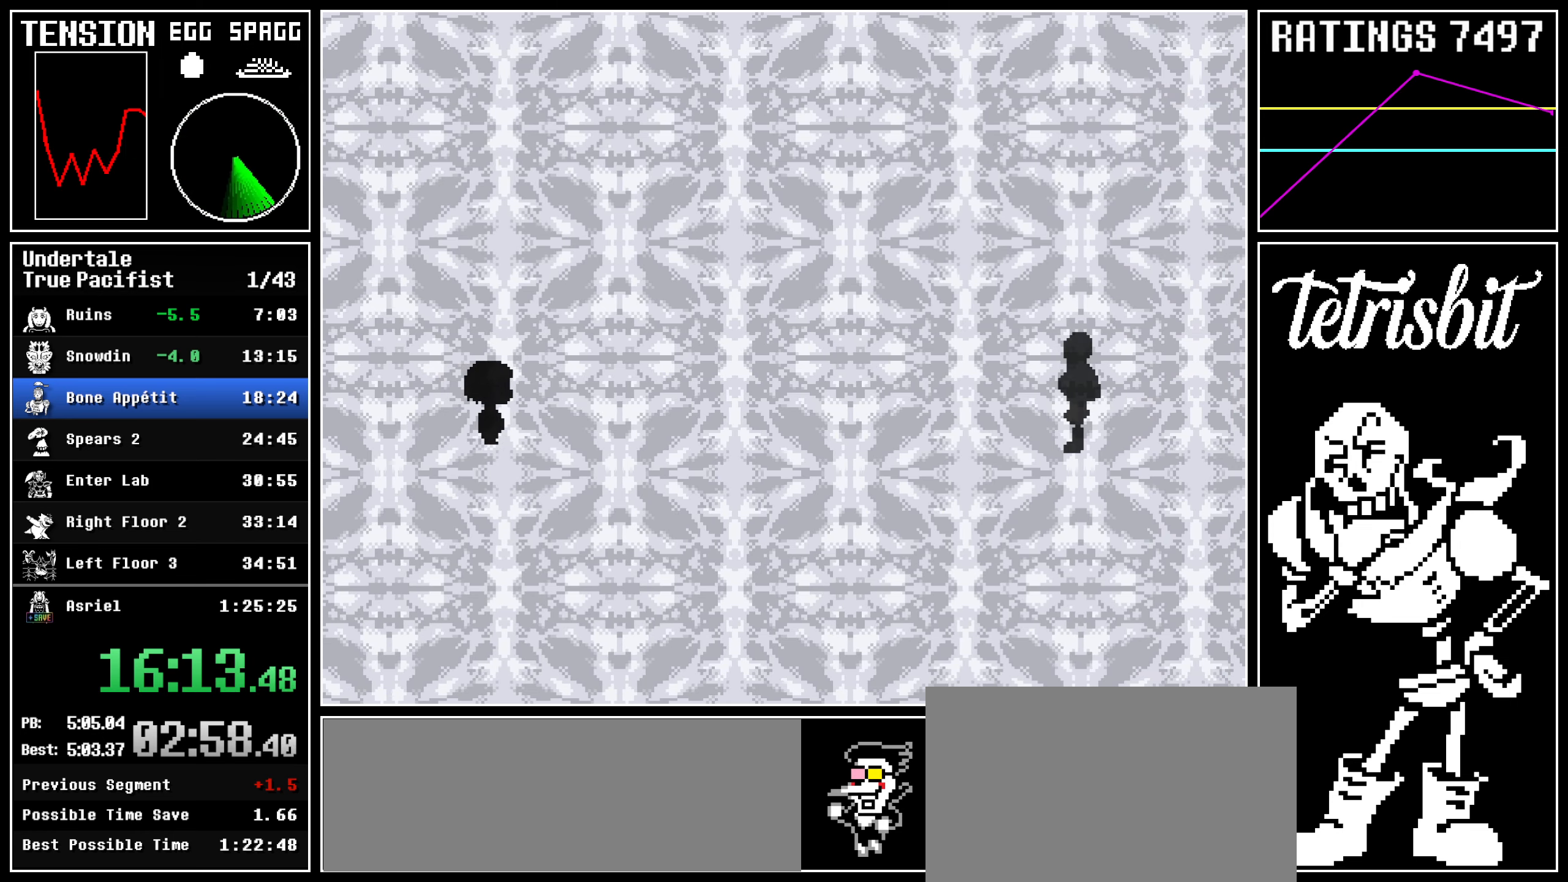
{"keys": ["return", "z"], "events": [[34, "return", "down"], [34, "z", "up"], [50, "shift", "down"], [100, "shift", "up"], [100, "z", "down"], [134, "return", "up"], [200, "return", "down"], [217, "shift", "down"], [217, "z", "up"], [250, "shift", "up"], [267, "z", "down"], [284, "return", "up"], [350, "return", "down"], [367, "z", "up"], [384, "shift", "down"], [400, "shift", "up"], [434, "return", "up"], [450, "z", "down"], [500, "return", "down"]]}
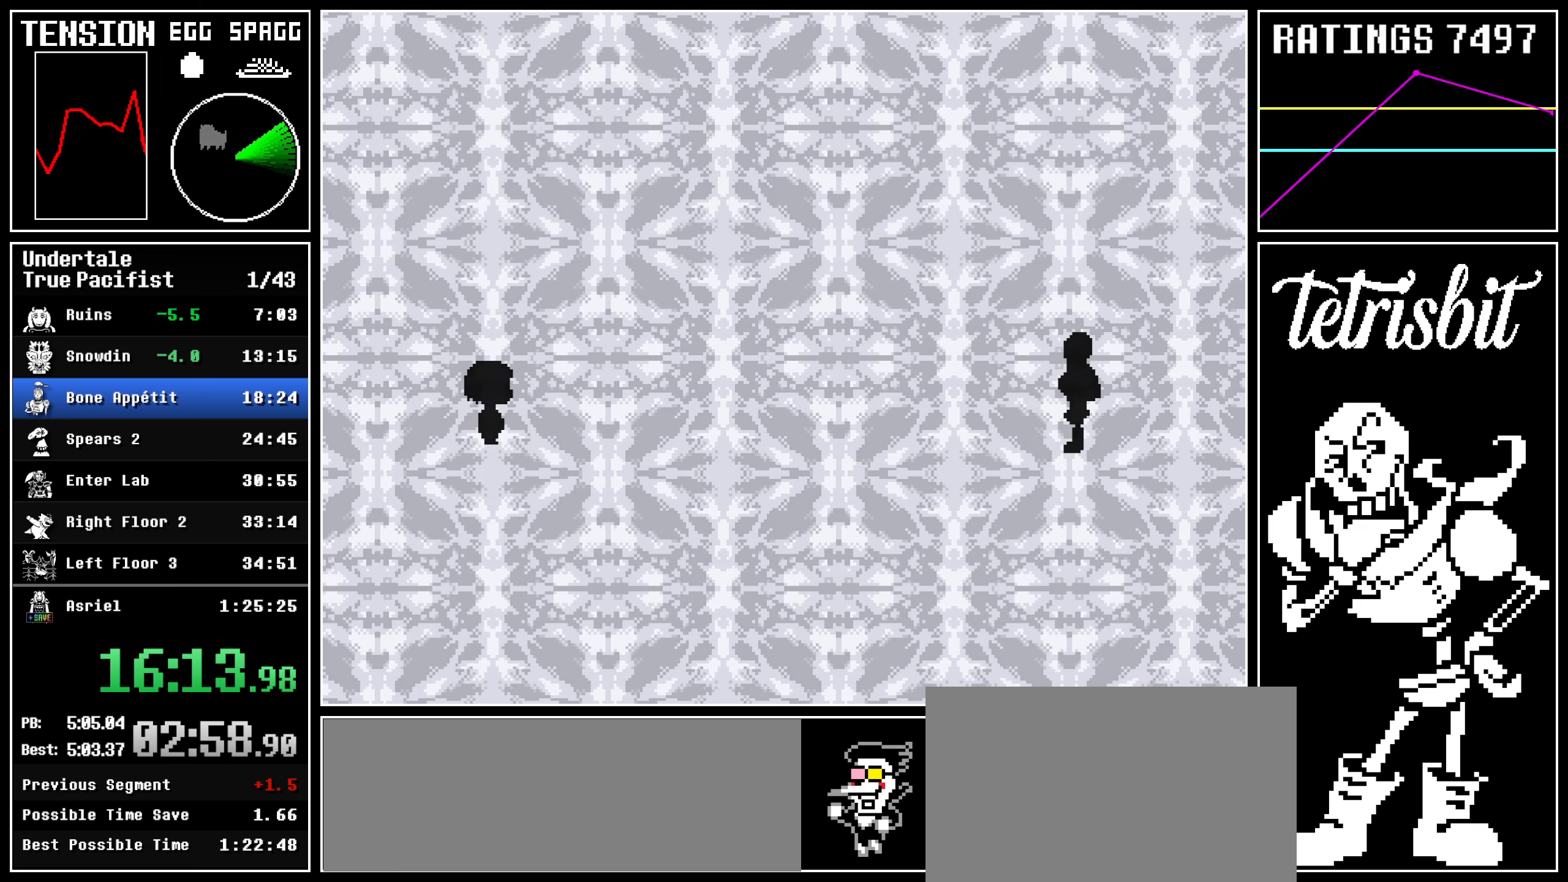
{"keys": ["return", "z"], "events": [[17, "z", "up"], [34, "shift", "down"], [50, "shift", "up"], [84, "return", "up"], [100, "z", "down"], [167, "return", "down"], [184, "z", "up"], [200, "shift", "down"], [234, "shift", "up"], [250, "return", "up"], [267, "z", "down"], [334, "return", "down"], [350, "z", "up"], [367, "shift", "down"], [400, "shift", "up"], [417, "return", "up"], [417, "z", "down"], [484, "return", "down"]]}